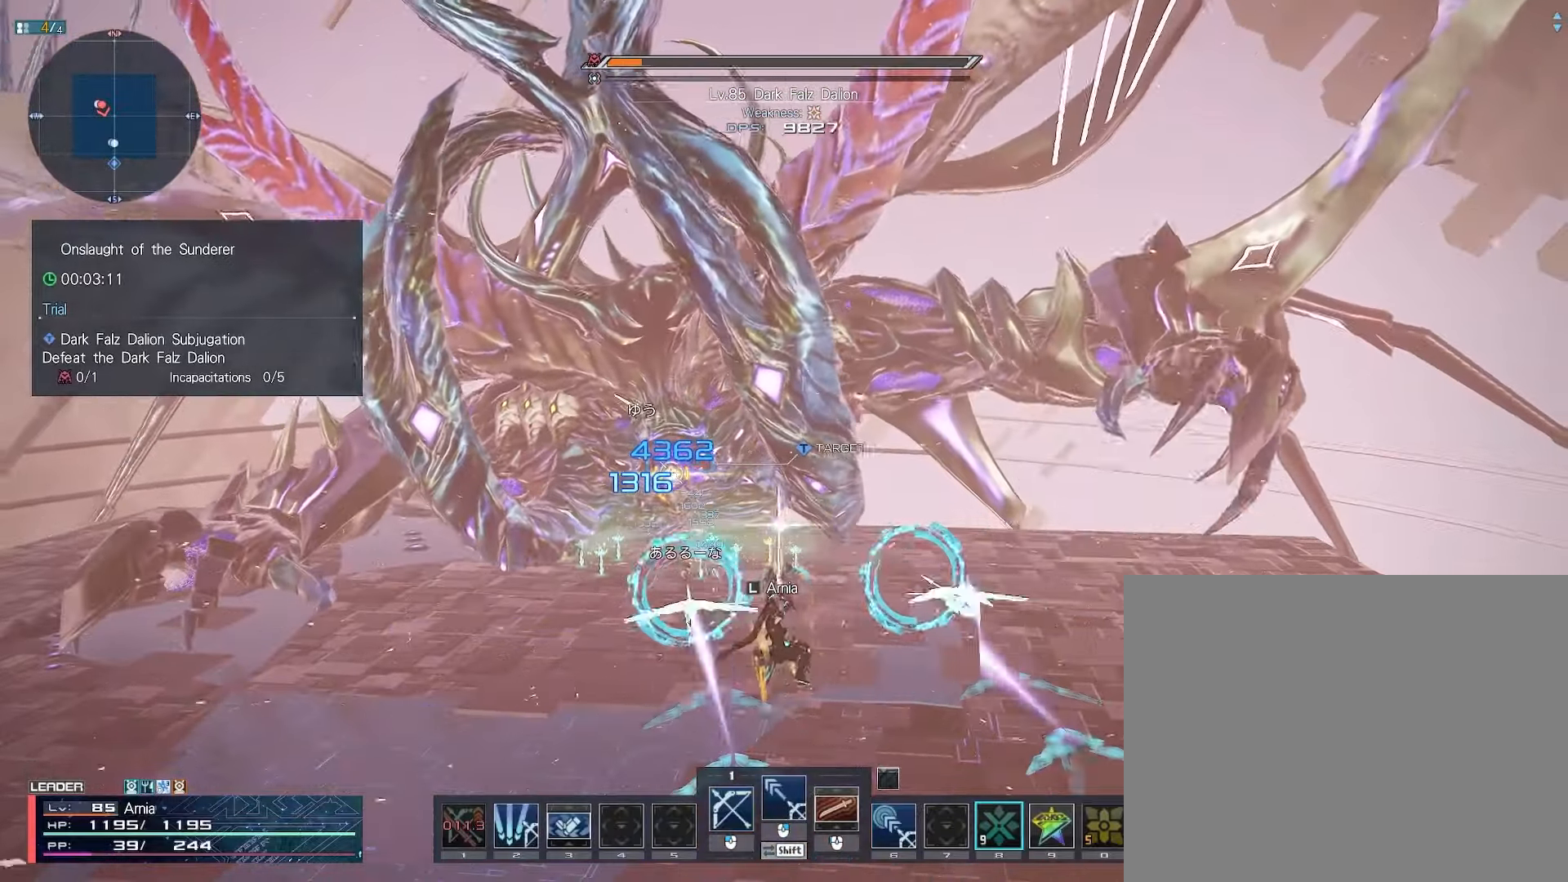
Gameplay with keyboard and mouse; each line is a JSON object with the keys and mouse buttons held at the frame after it. "events" lists presses ("down") and releases ("up") of "1", "2", "3", "4", "5", "6", "7", "9", "a", "b", "c", "d", "e", "q", "s", "shift", "space", "tab", "w", "x", "z", "mouse_left", "mouse_wheel", "mouse_right" and "mouse_mb4" between this image and that frame as [ms after this image, input, new state], when the widget could be followed in between. "mouse_left", "mouse_wheel", "mouse_right", "mouse_mb4" = the "left", "wheel", "right", "mb4" buttons of the "mouse" list. No other keys are recorded. "wheel" means that the mouse wheel is clicked or scrolled. Mouse movement is not recorded.
{"keys": [], "mouse": [], "events": []}
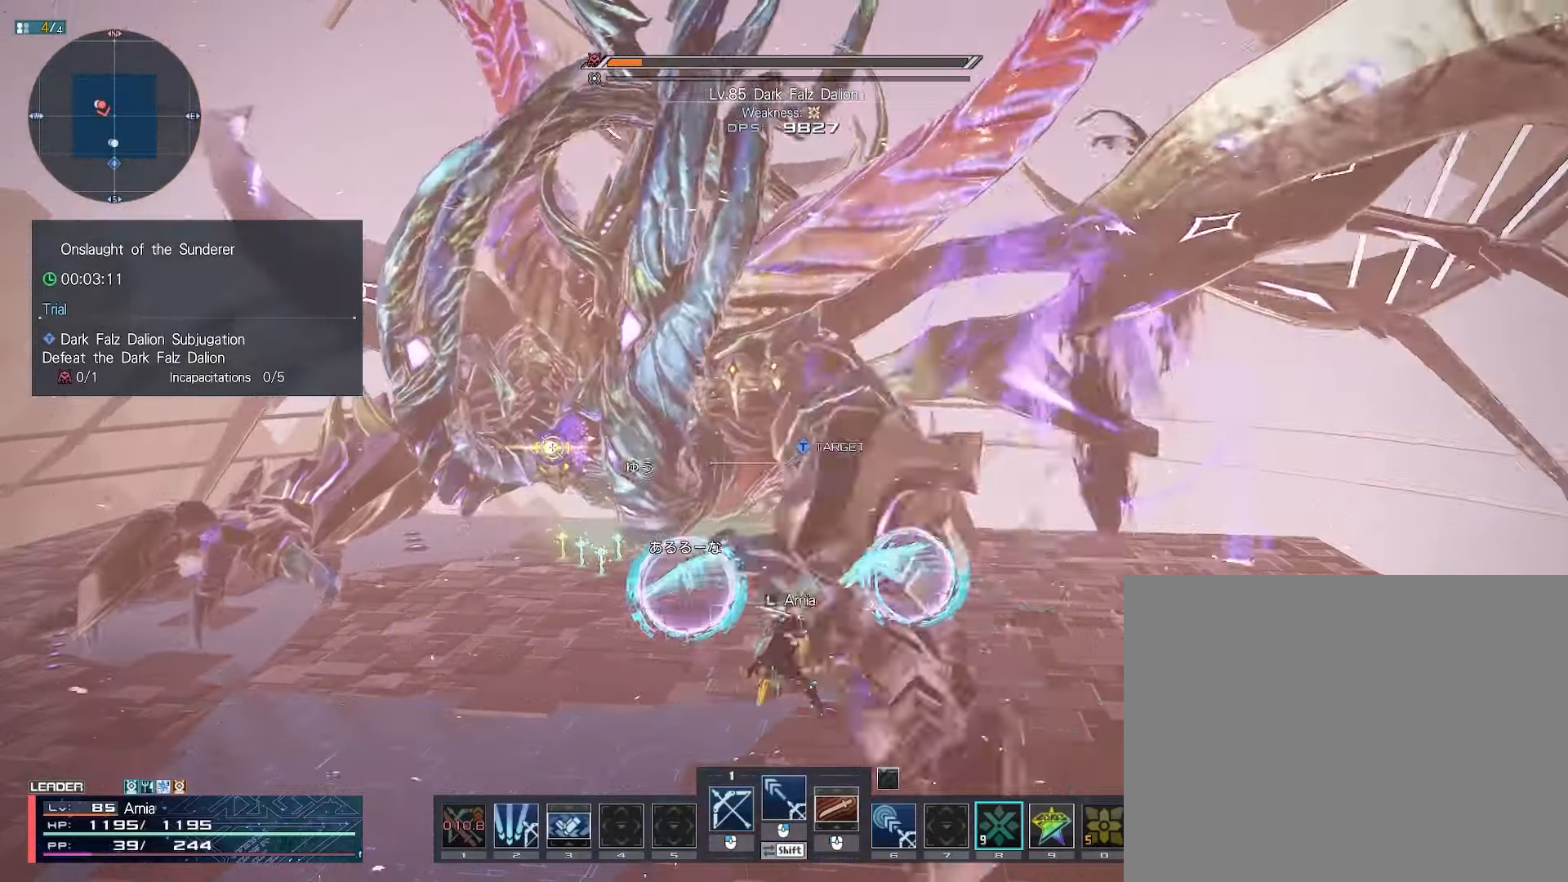
{"keys": [], "mouse": [], "events": [[67, "a", "down"], [100, "w", "down"], [183, "d", "down"], [217, "a", "up"], [433, "w", "up"], [450, "d", "up"]]}
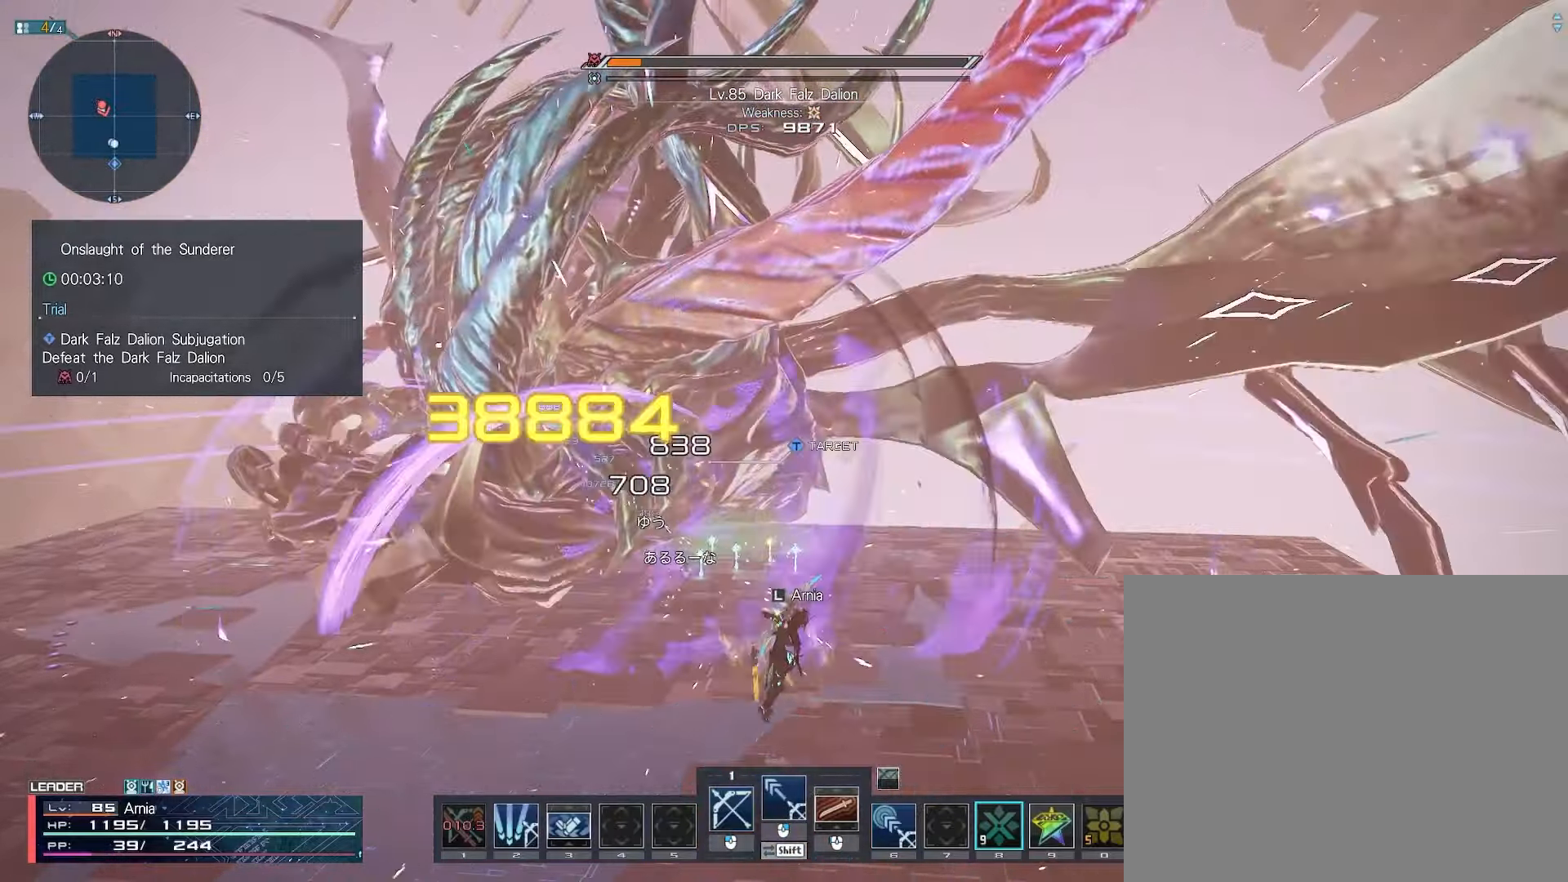
{"keys": ["a", "d", "shift", "w"], "mouse": ["left"], "events": [[33, "shift", "down"], [133, "a", "down"], [133, "mouse_left", "down"], [400, "w", "down"], [467, "d", "down"]]}
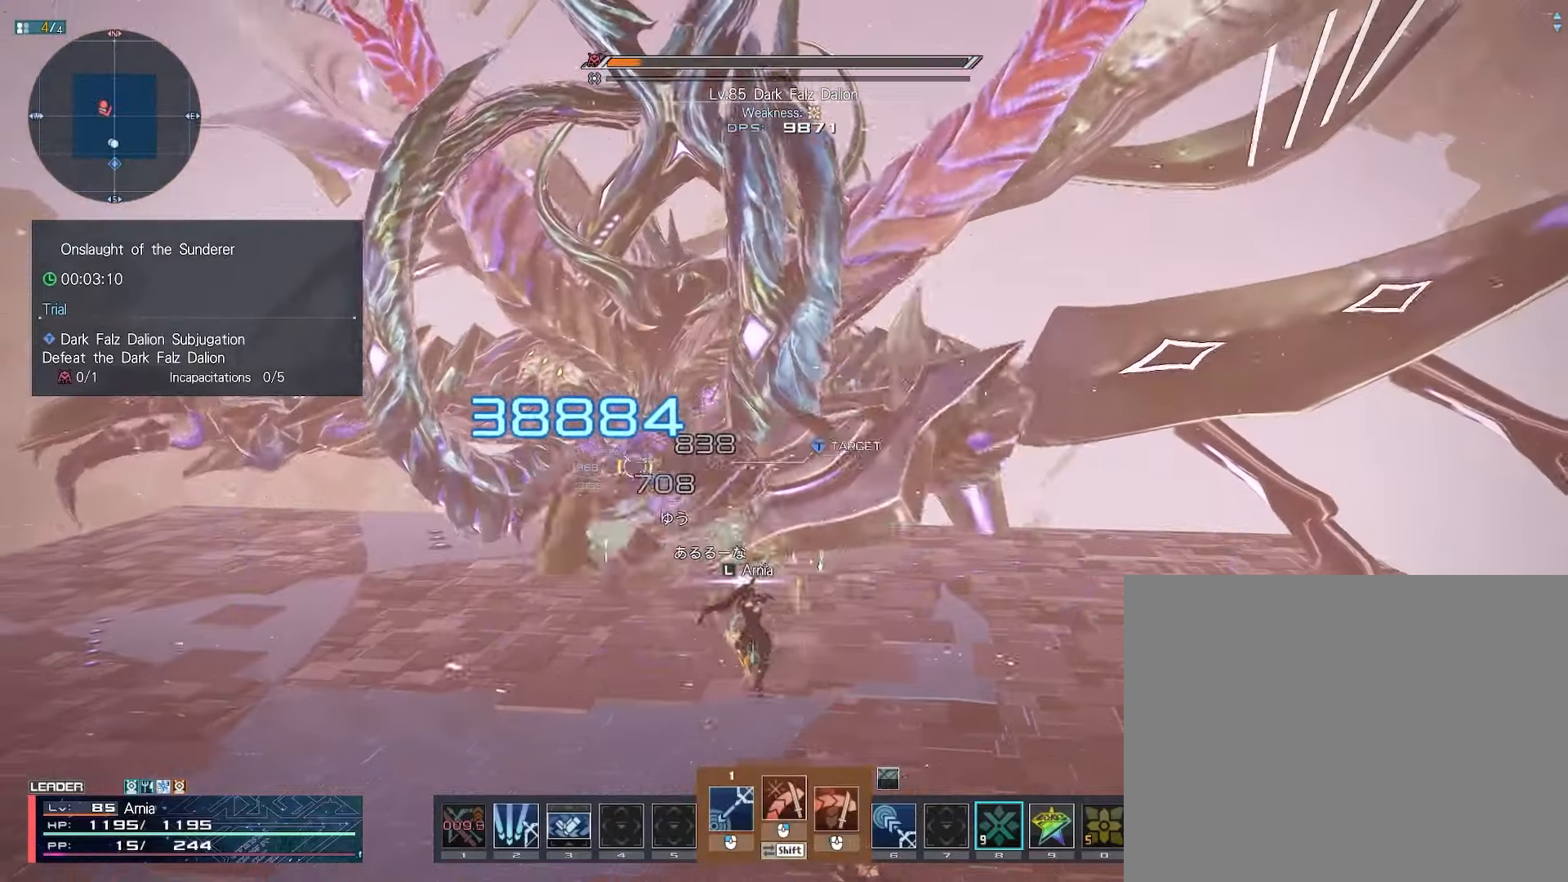
{"keys": ["shift"], "mouse": ["left"], "events": [[67, "a", "up"], [83, "w", "up"], [167, "d", "up"]]}
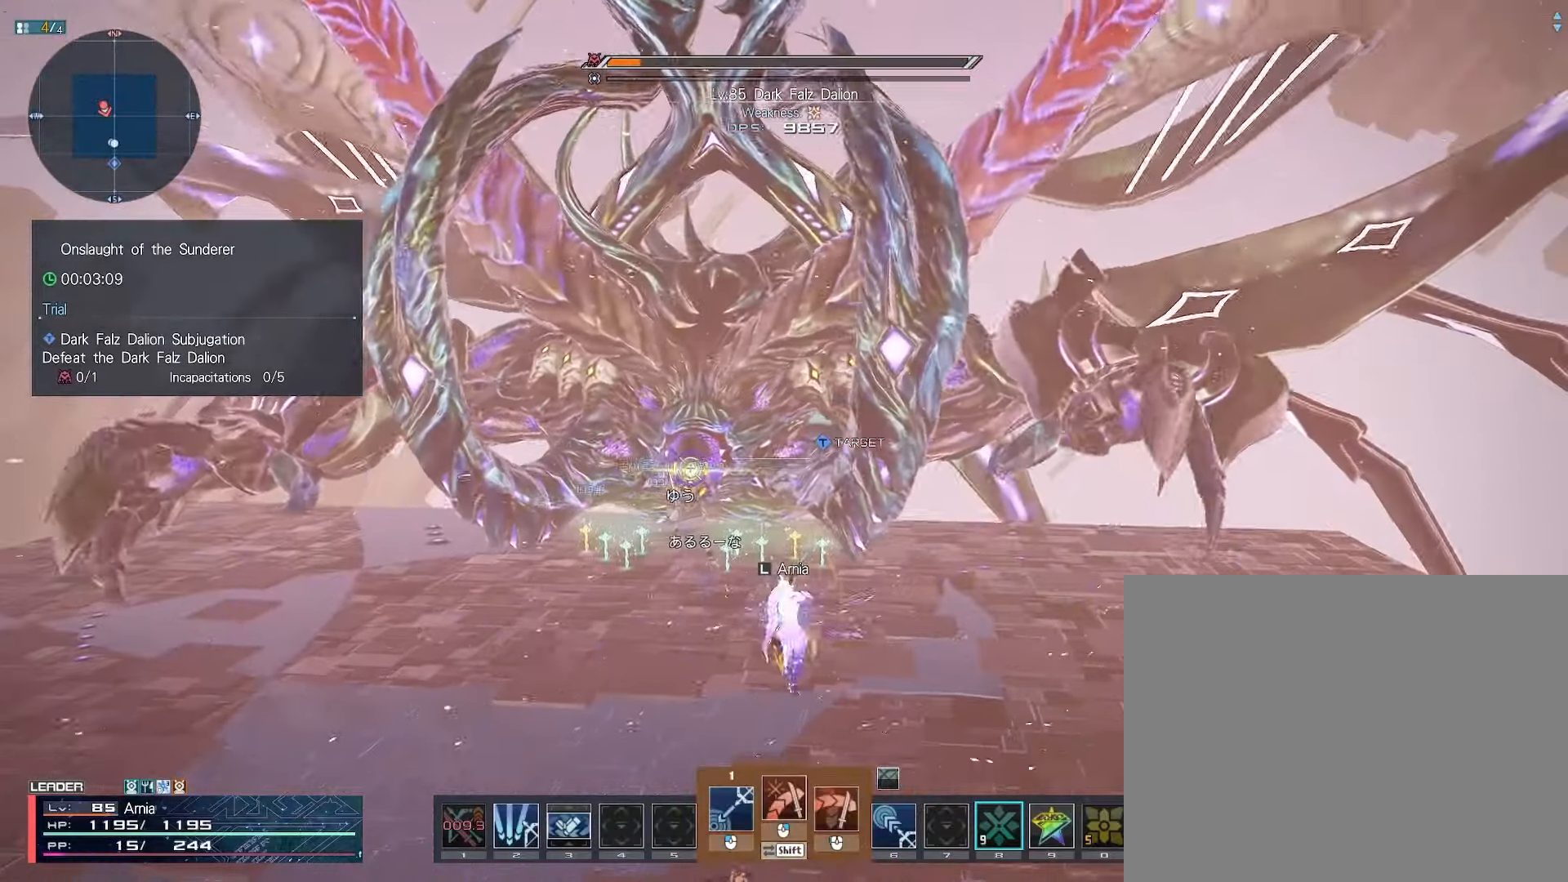
{"keys": [], "mouse": [], "events": [[17, "mouse_left", "up"], [67, "shift", "up"], [150, "w", "down"], [200, "w", "up"], [283, "w", "down"], [333, "w", "up"]]}
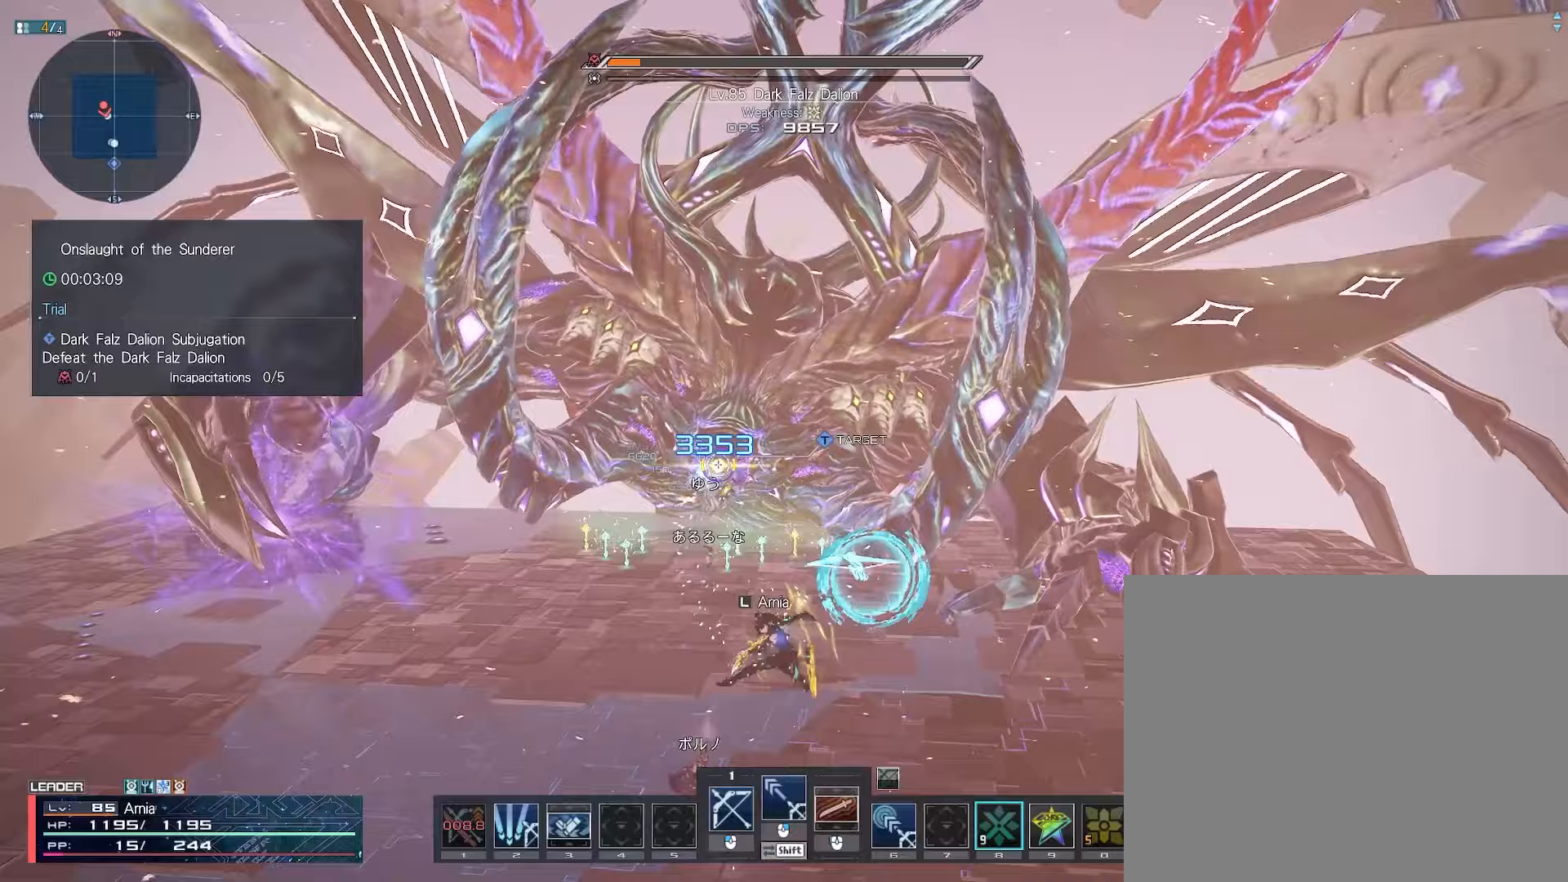
{"keys": [], "mouse": [], "events": []}
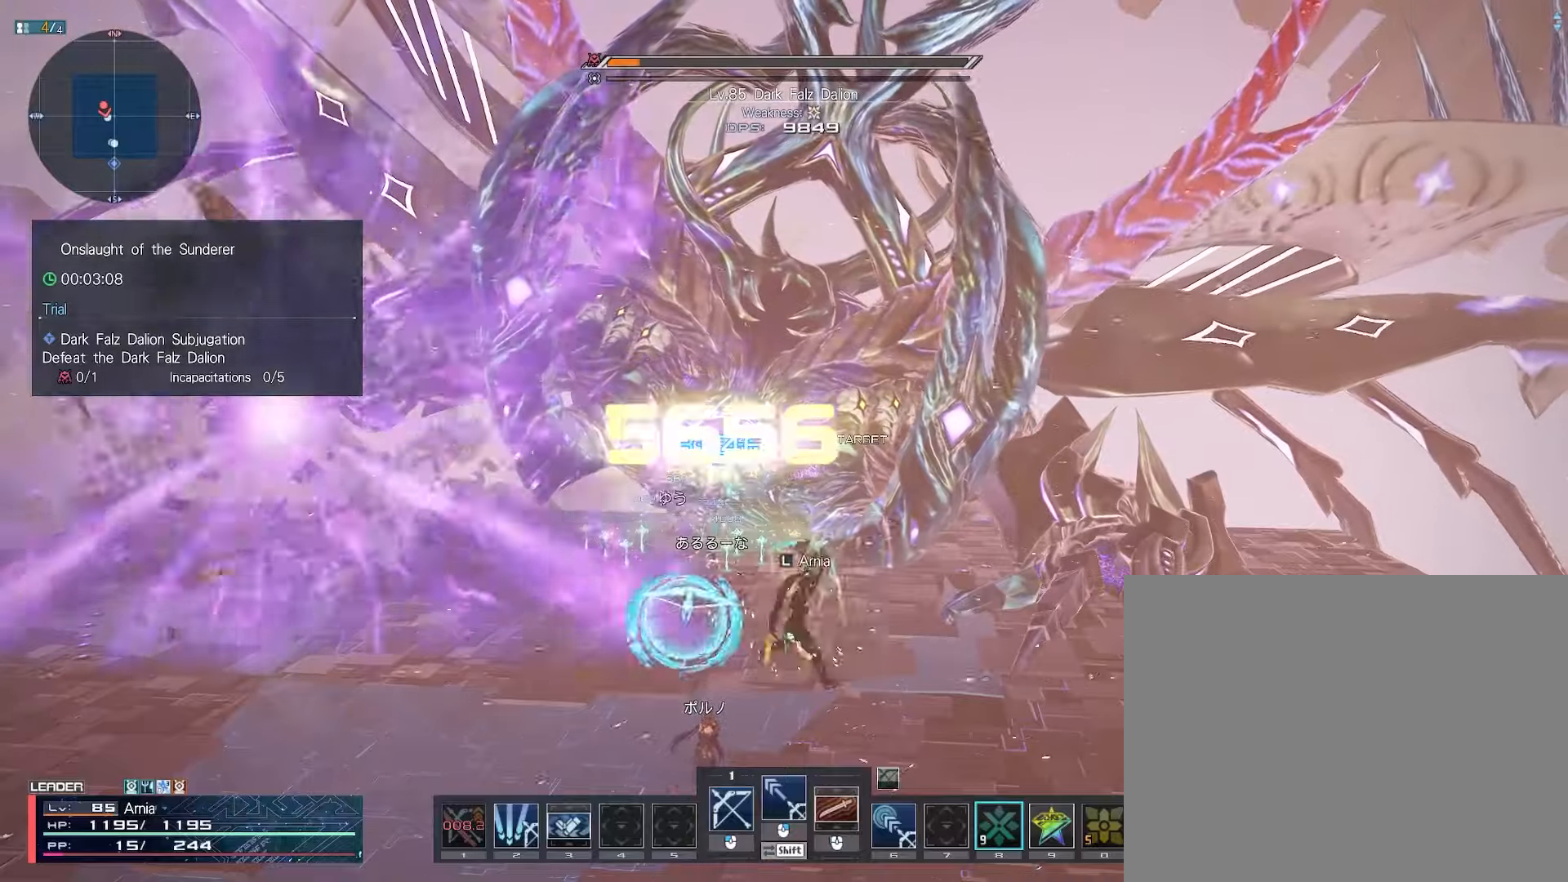
{"keys": [], "mouse": [], "events": []}
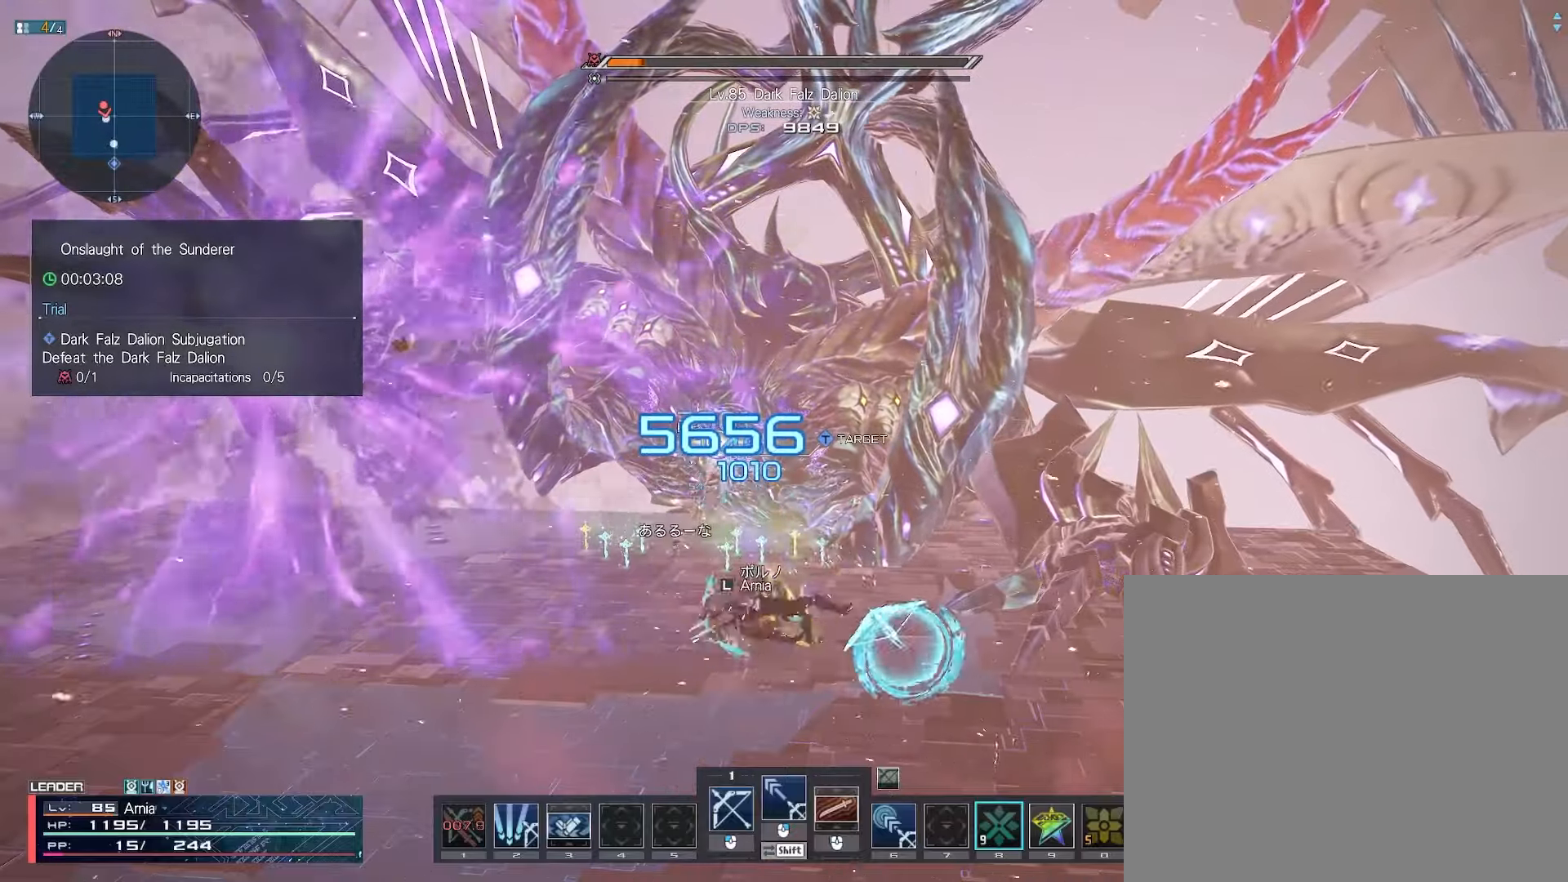
{"keys": ["a", "w"], "mouse": [], "events": [[367, "w", "down"], [417, "a", "down"]]}
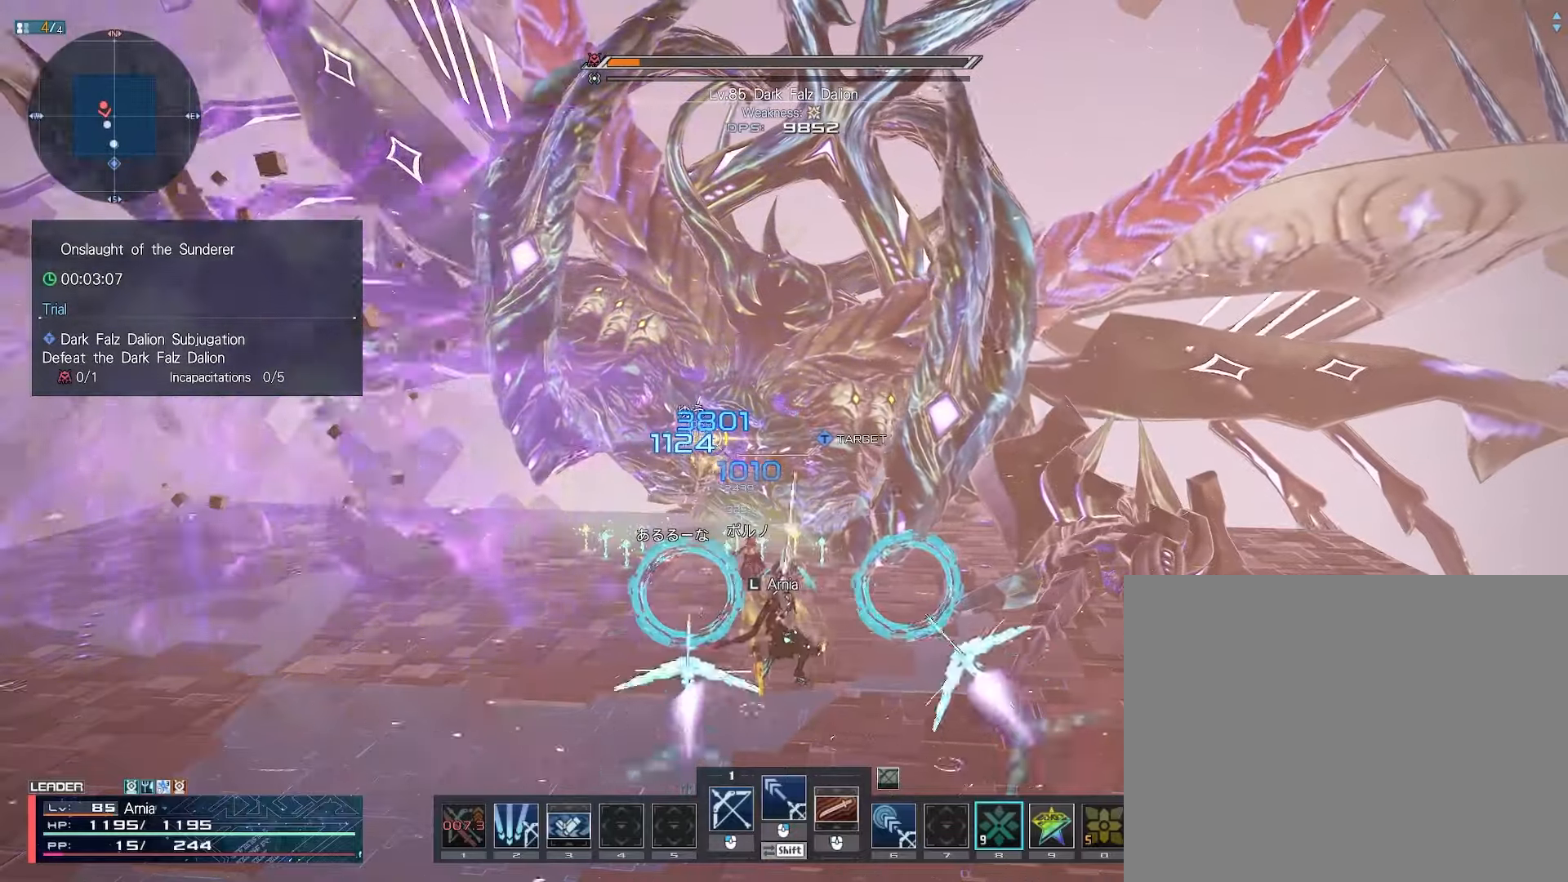
{"keys": [], "mouse": [], "events": [[150, "d", "down"], [267, "a", "up"], [283, "w", "up"], [433, "d", "up"]]}
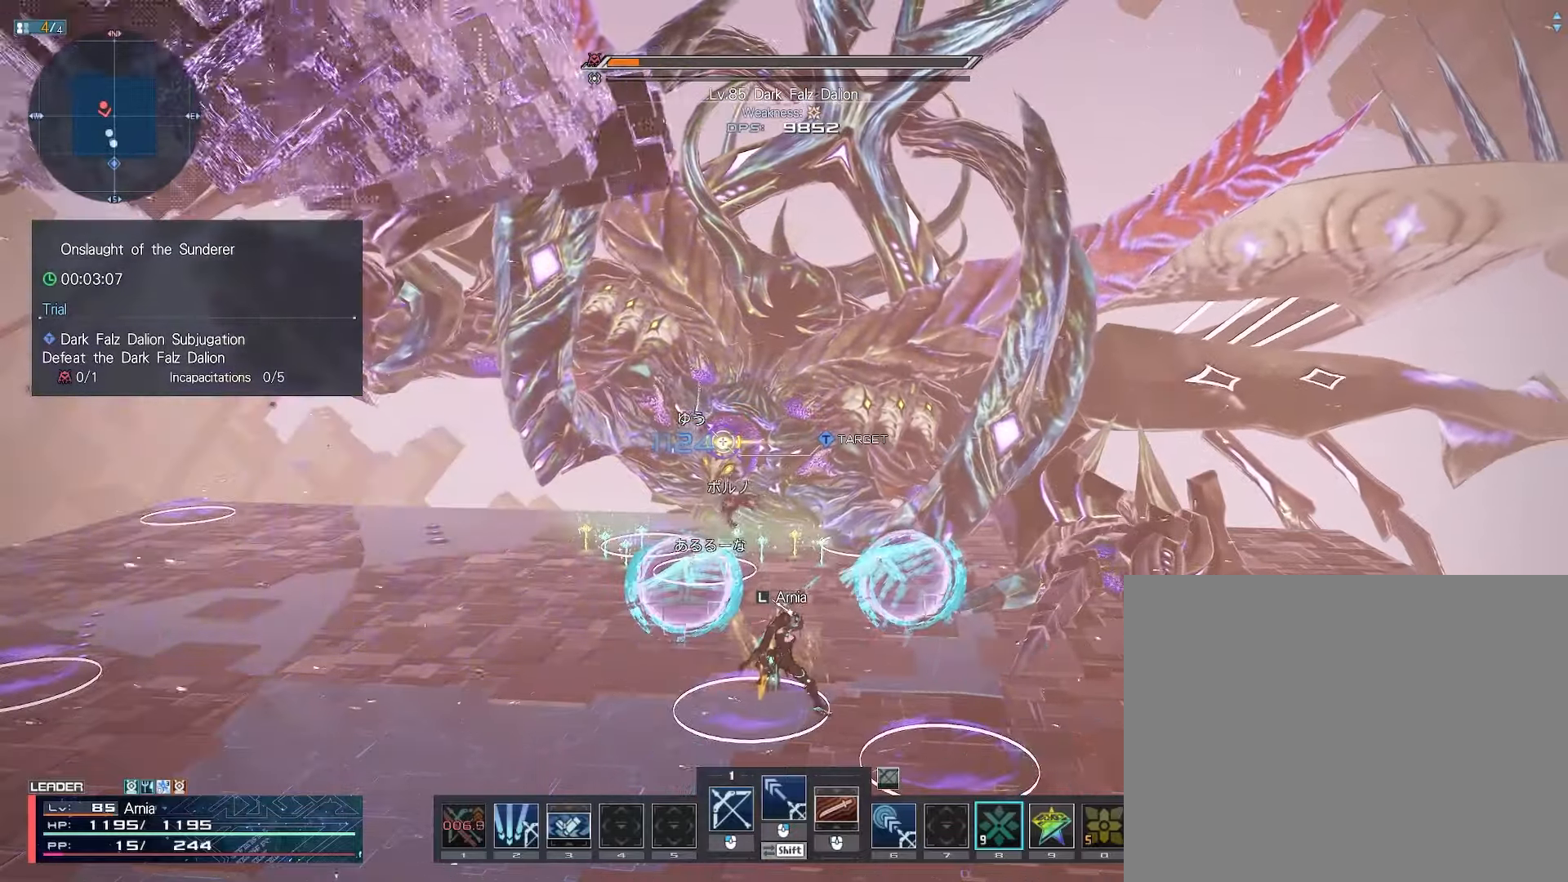
{"keys": ["d"], "mouse": [], "events": [[83, "d", "down"], [183, "d", "up"], [500, "d", "down"]]}
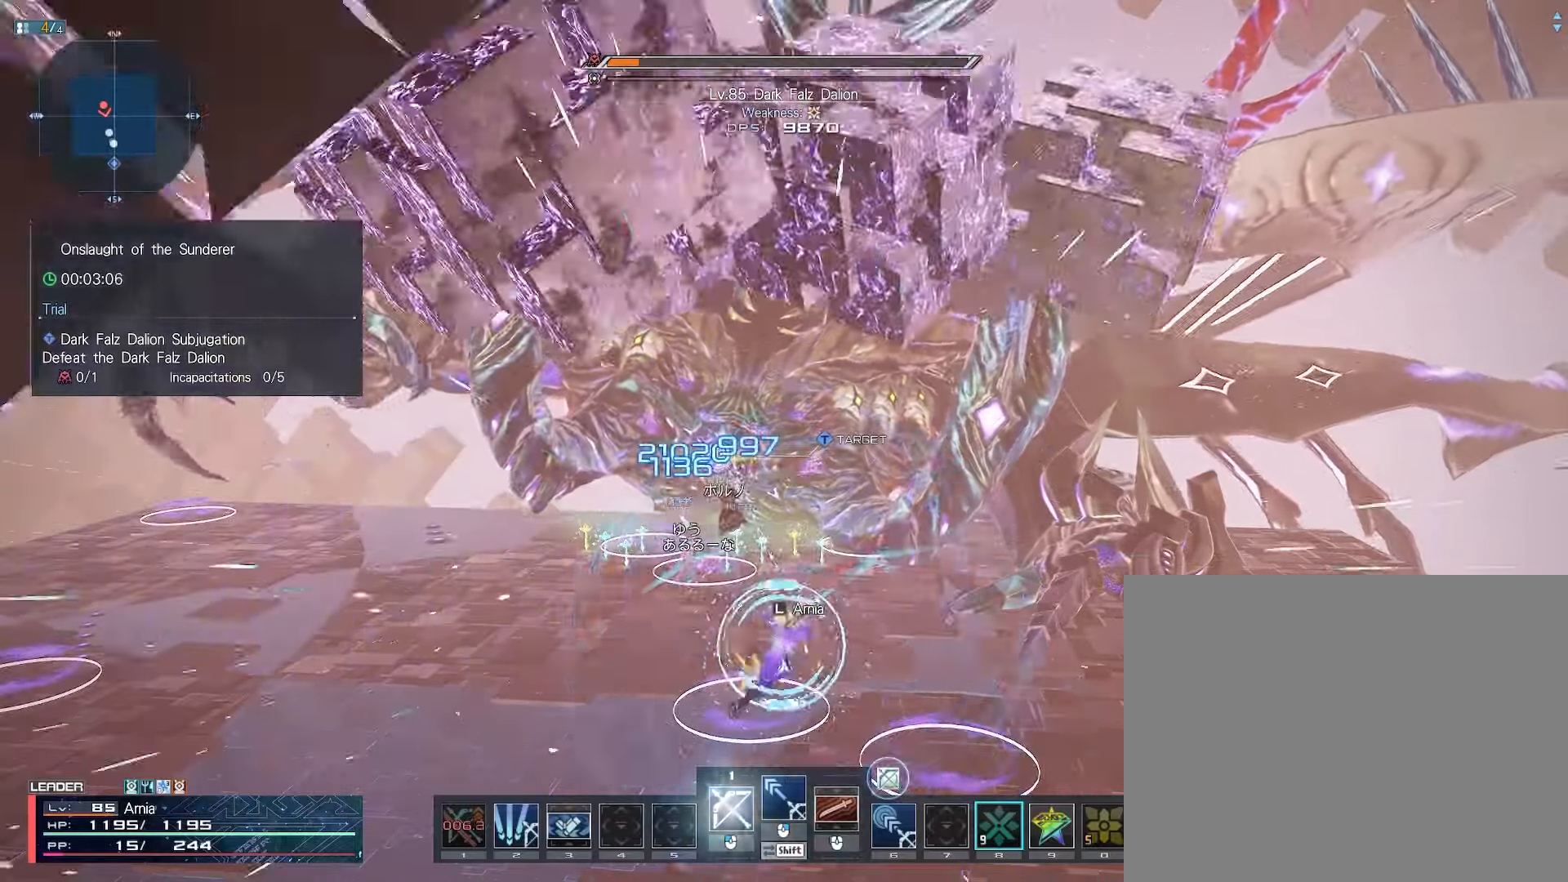
{"keys": ["shift"], "mouse": [], "events": [[50, "mouse_left", "down"], [133, "mouse_left", "up"], [217, "mouse_left", "down"], [317, "mouse_left", "up"], [367, "d", "up"], [450, "shift", "down"]]}
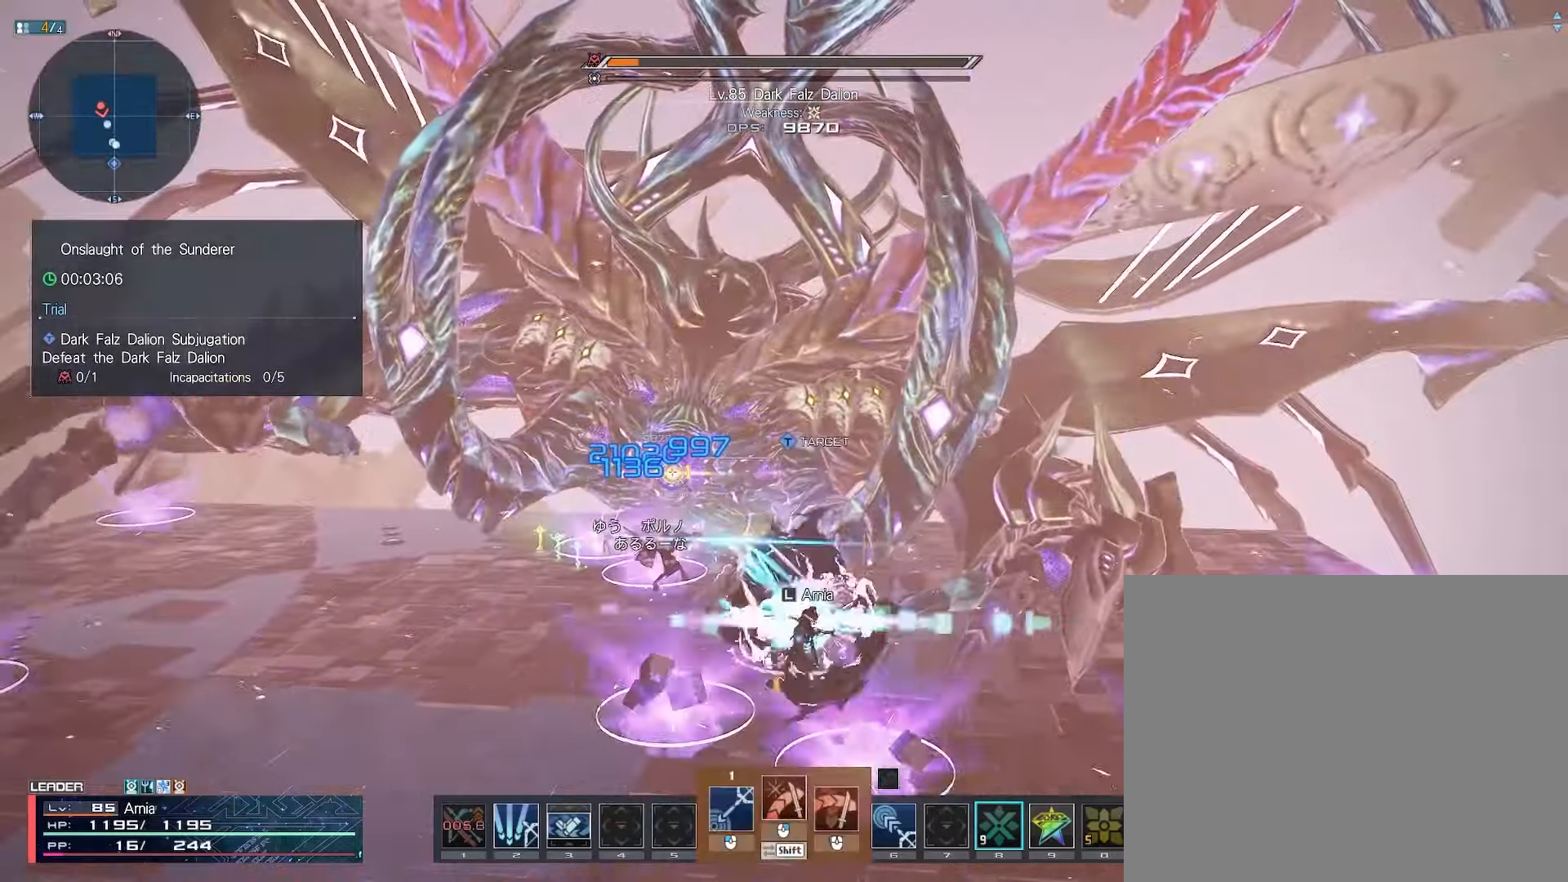
{"keys": ["a", "shift"], "mouse": ["left"], "events": [[50, "a", "down"], [67, "mouse_left", "down"]]}
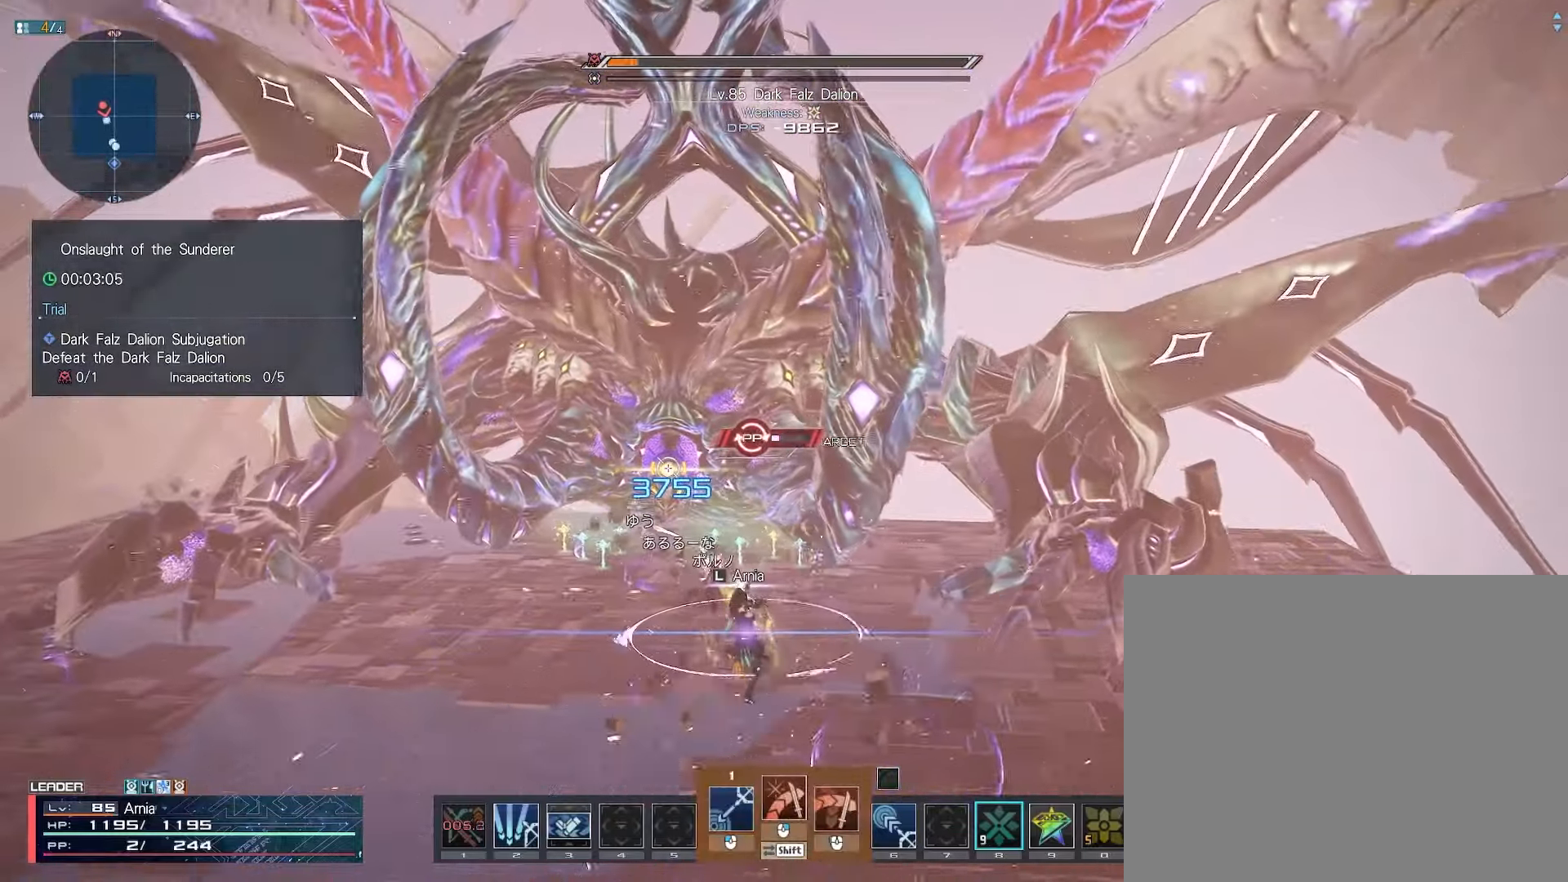
{"keys": ["a", "shift"], "mouse": ["left"], "events": []}
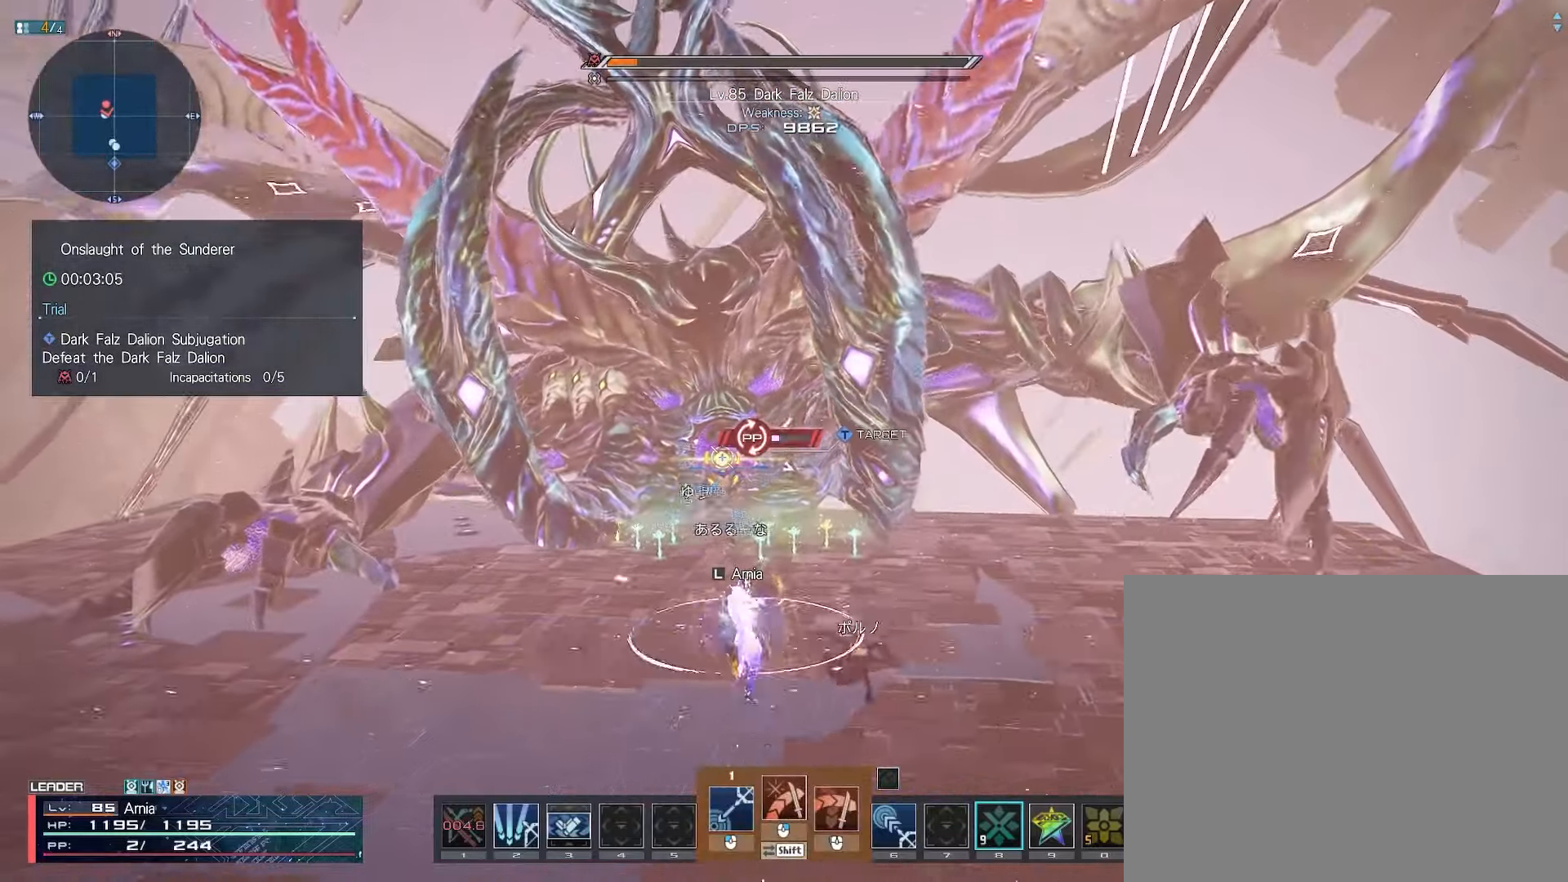
{"keys": ["d", "shift"], "mouse": ["left"], "events": [[317, "a", "up"], [350, "d", "down"]]}
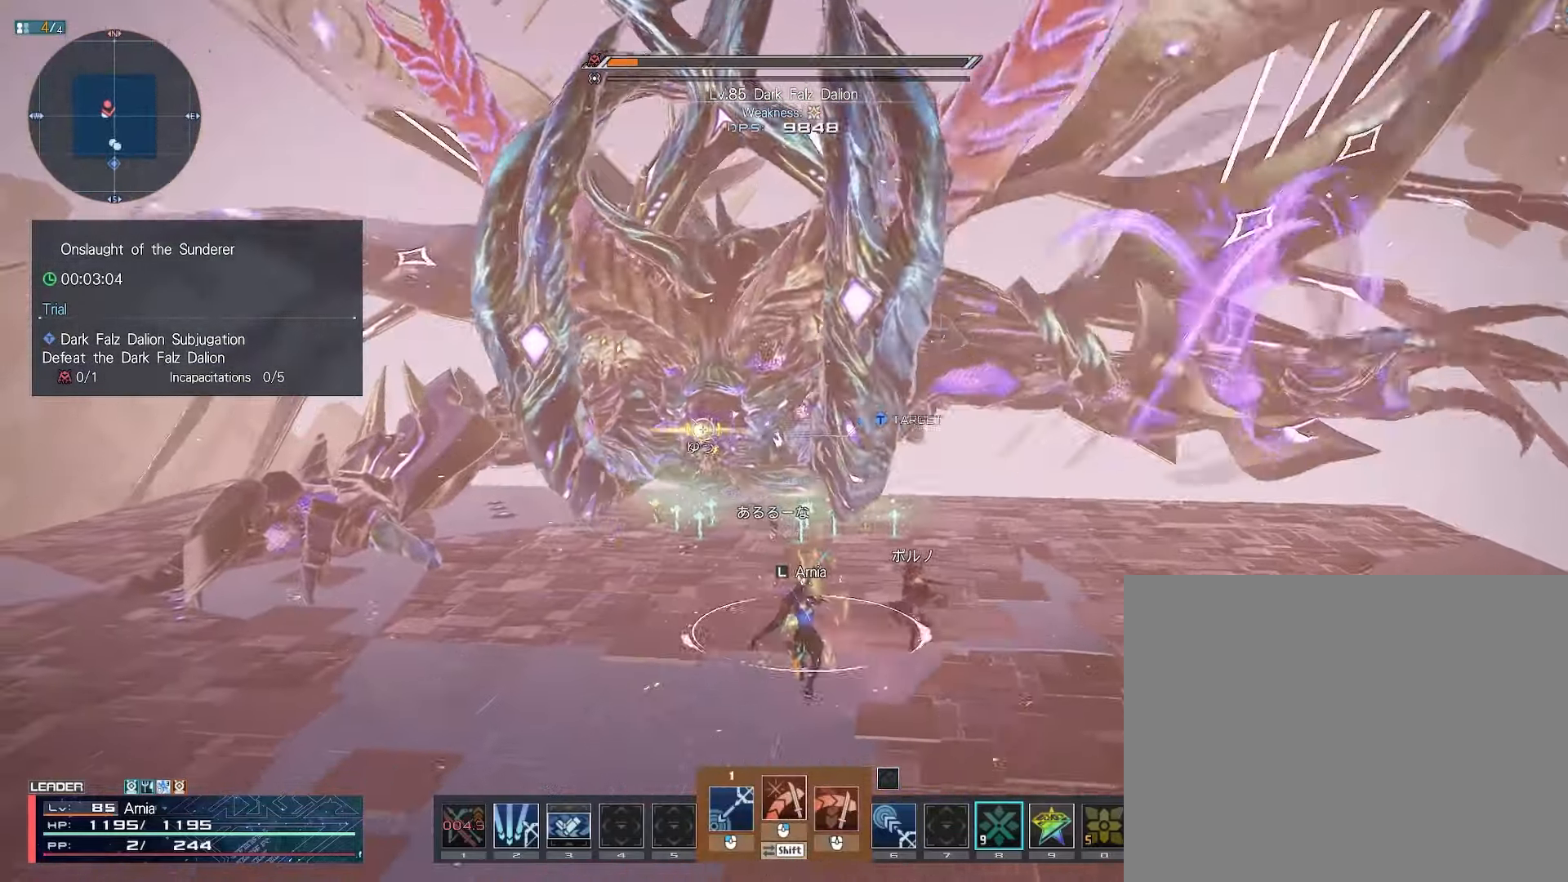
{"keys": [], "mouse": [], "events": [[100, "d", "up"], [100, "mouse_left", "up"], [117, "shift", "up"], [167, "w", "down"], [217, "w", "up"], [300, "w", "down"], [350, "w", "up"]]}
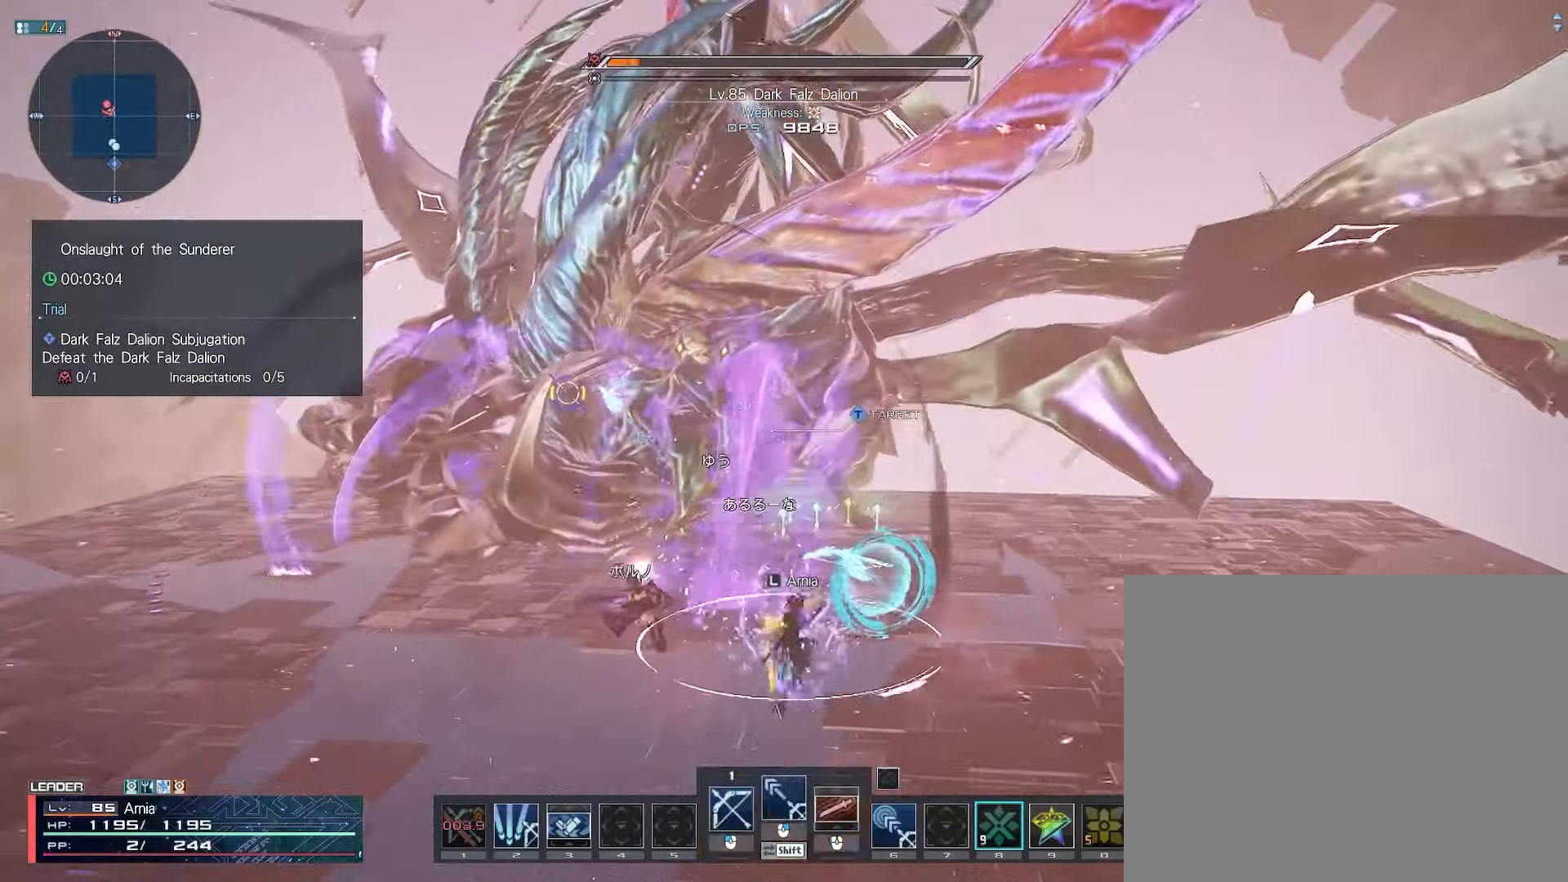
{"keys": [], "mouse": [], "events": []}
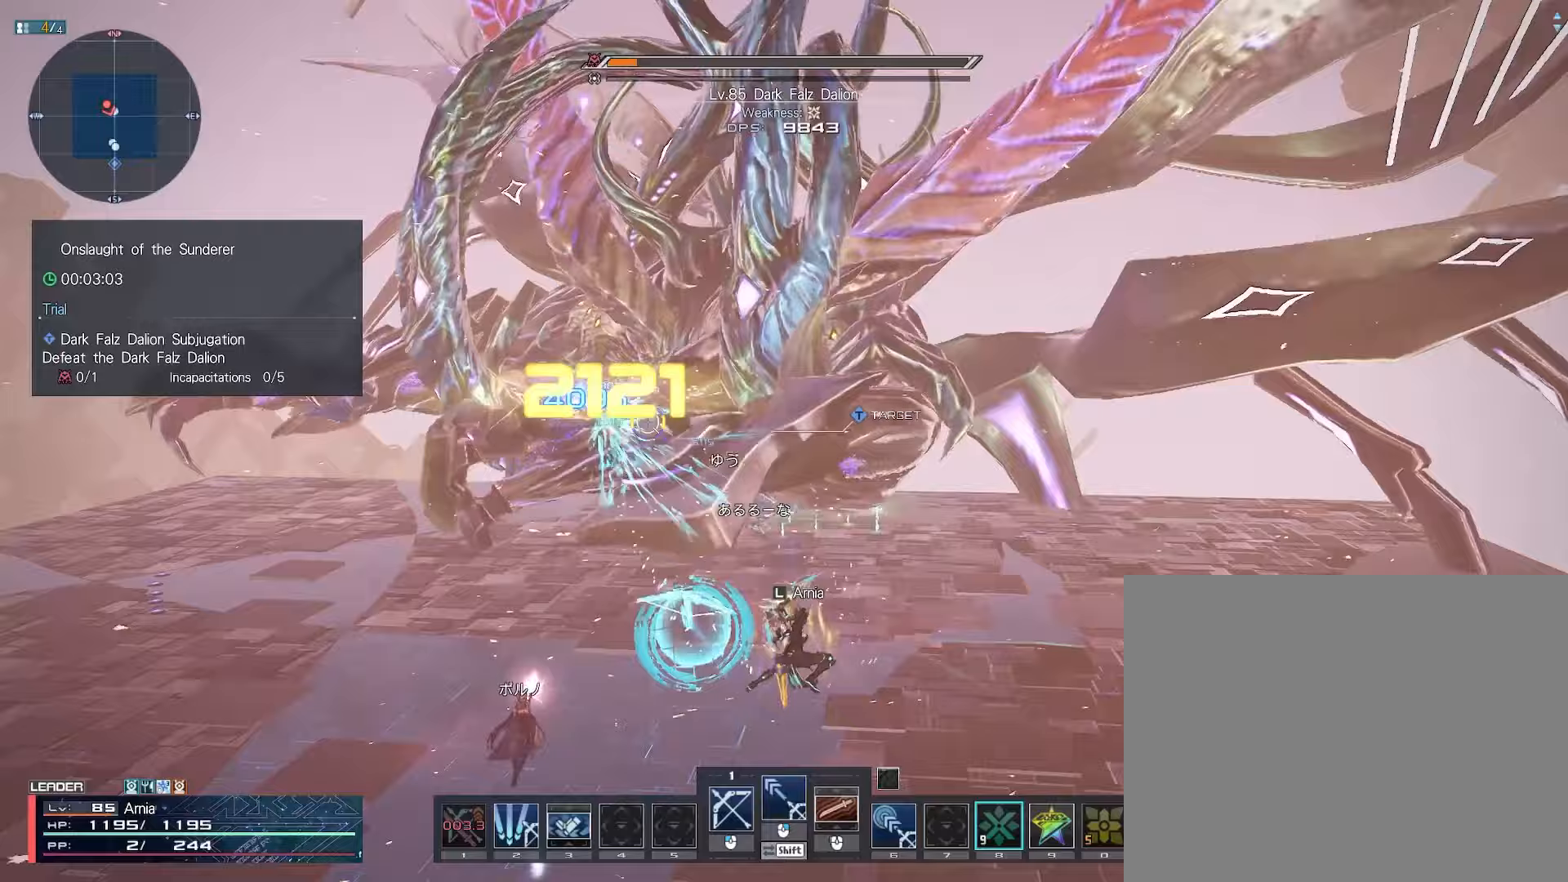
{"keys": [], "mouse": [], "events": []}
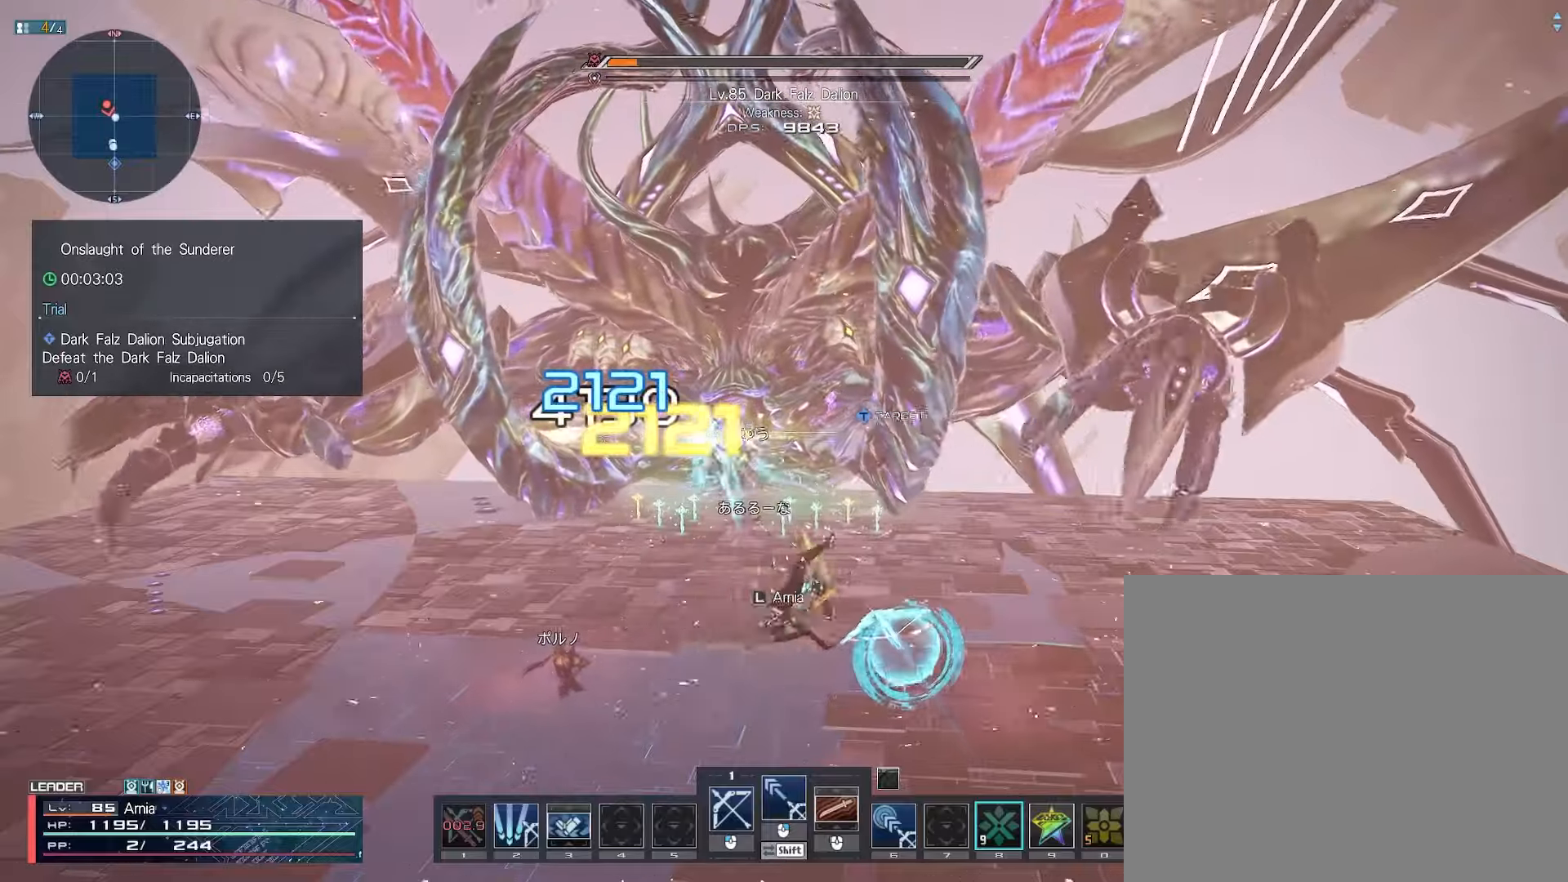
{"keys": ["w"], "mouse": [], "events": [[500, "w", "down"]]}
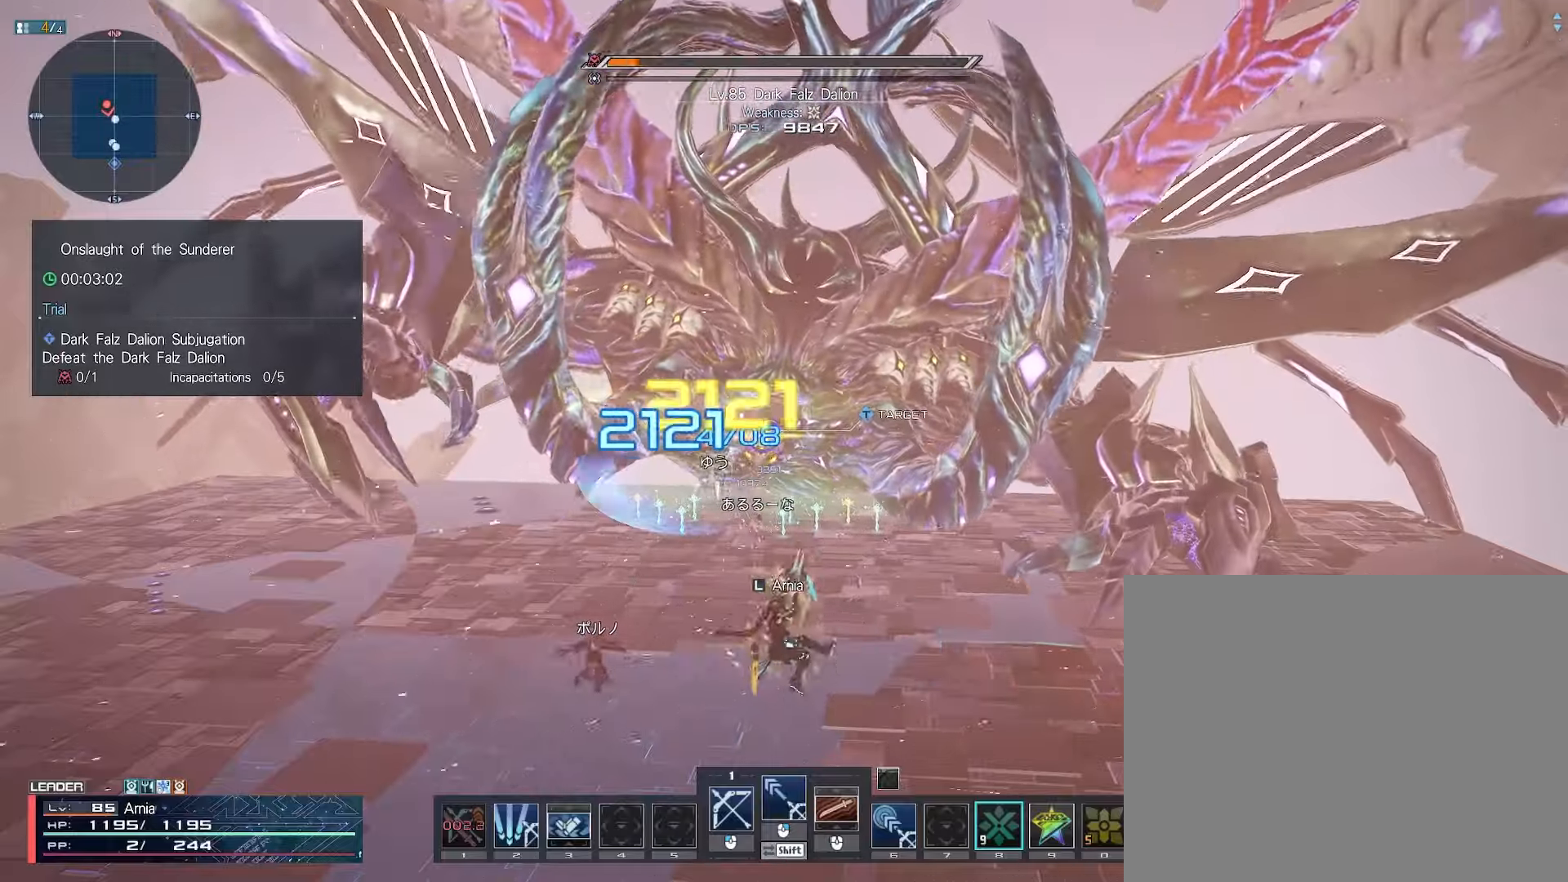
{"keys": ["a"], "mouse": [], "events": [[217, "a", "down"], [350, "d", "down"], [450, "d", "up"], [467, "w", "up"]]}
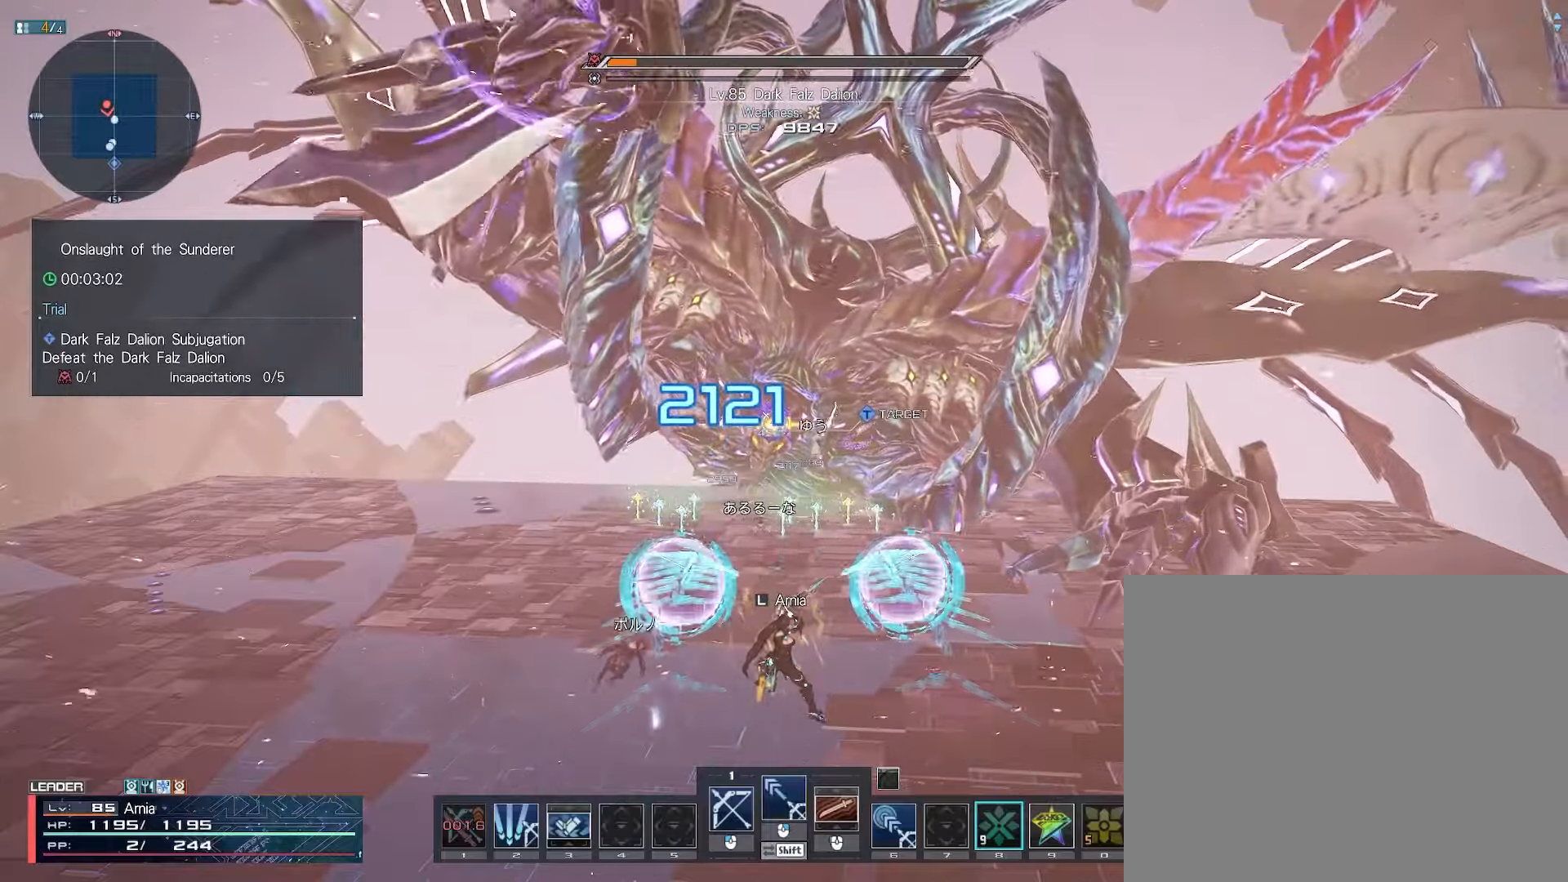
{"keys": ["w"], "mouse": [], "events": [[17, "w", "down"], [117, "a", "up"], [350, "c", "down"], [450, "c", "up"]]}
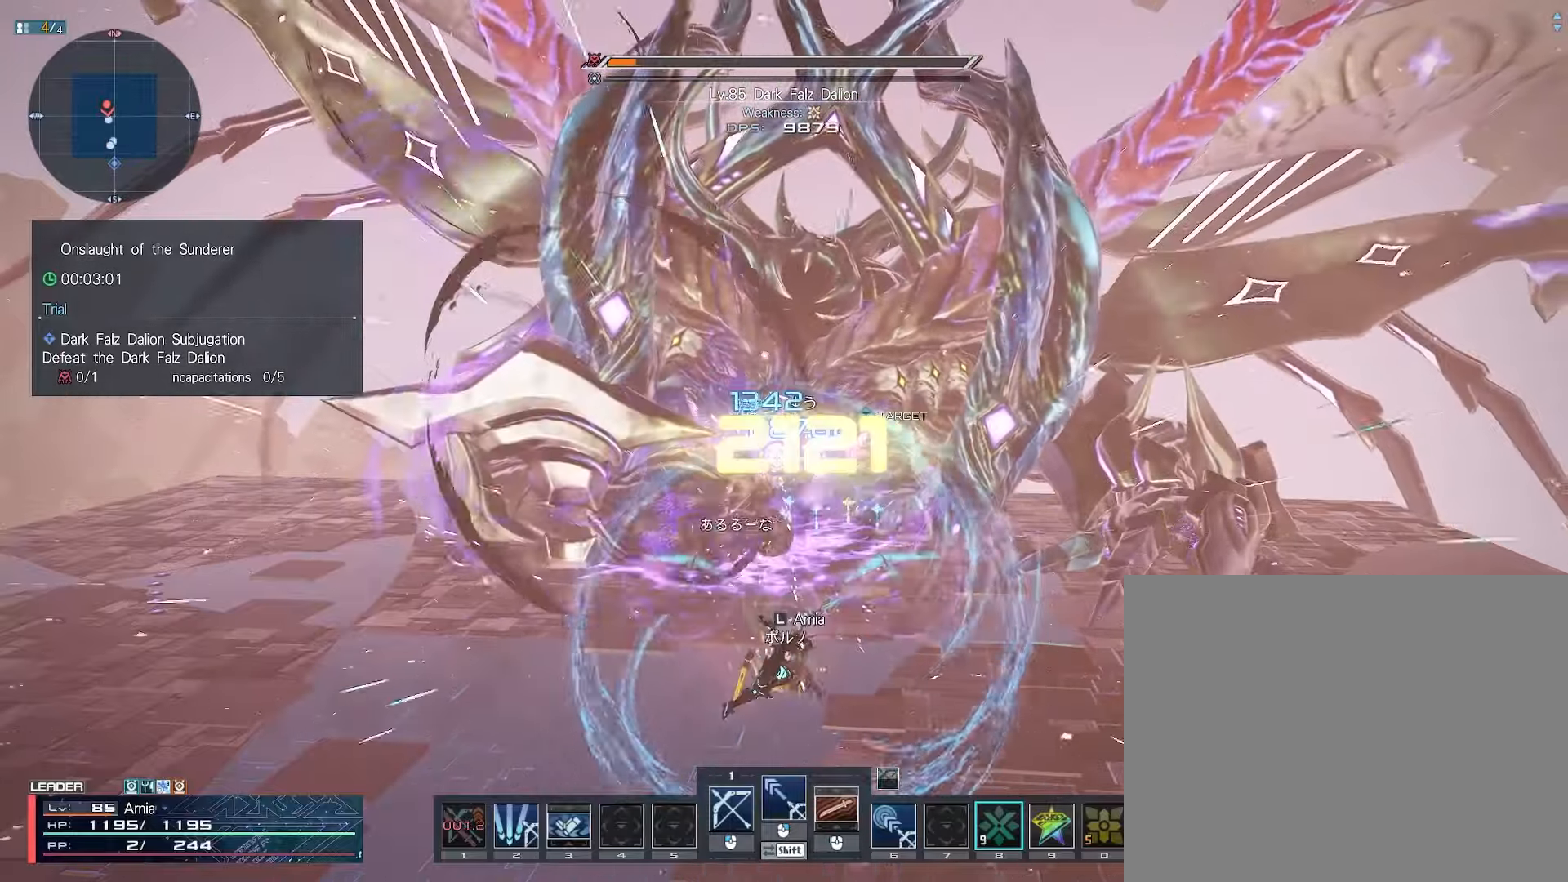
{"keys": [], "mouse": [], "events": [[33, "c", "down"], [100, "c", "up"], [167, "c", "down"], [433, "c", "up"], [450, "w", "up"]]}
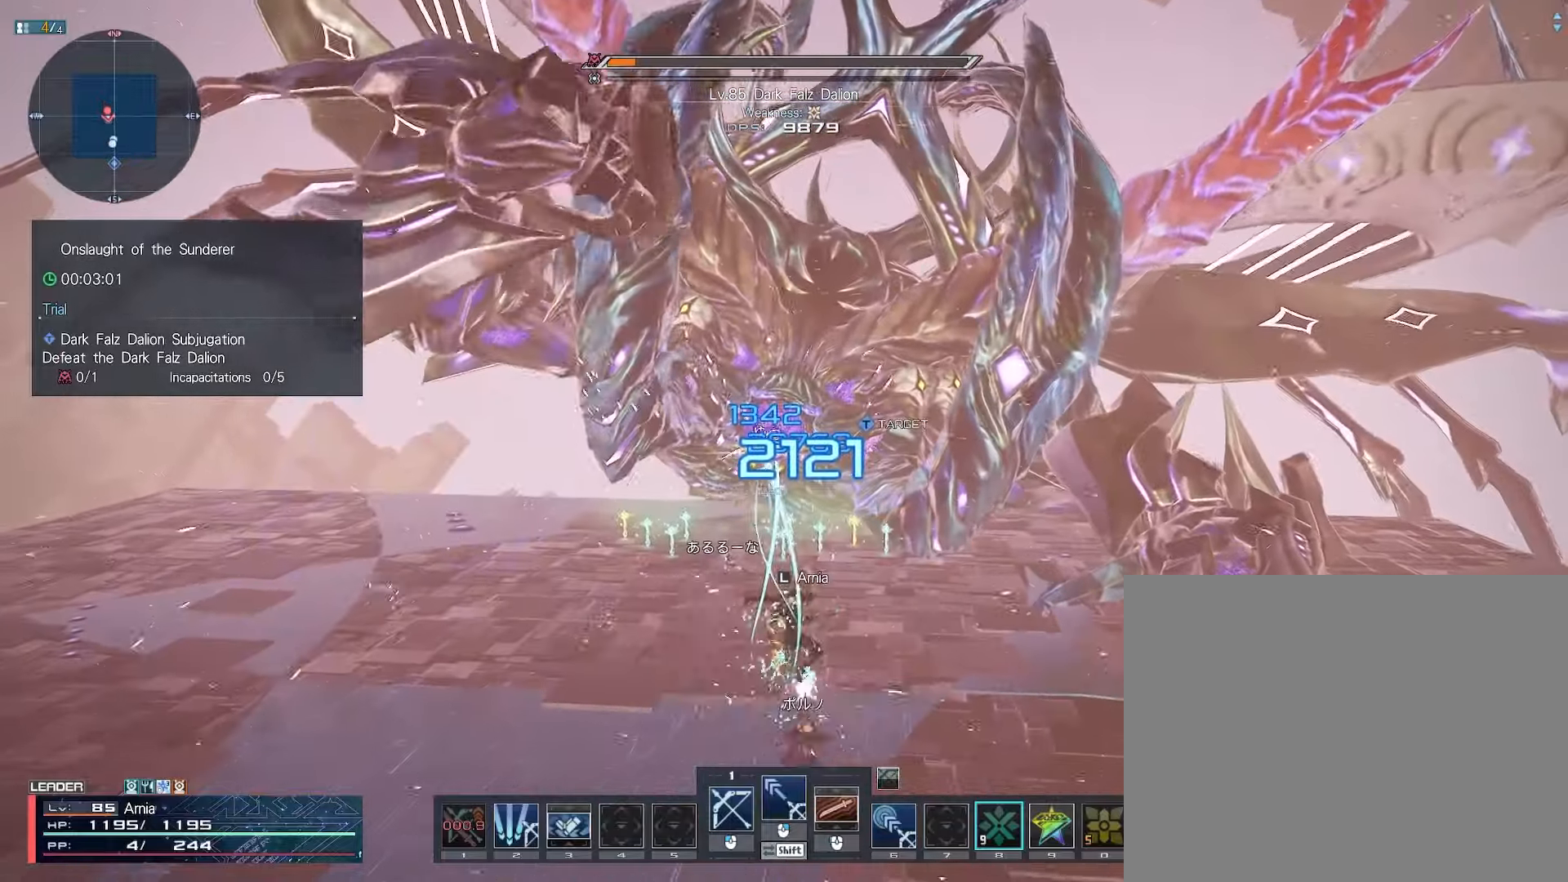
{"keys": [], "mouse": [], "events": [[67, "mouse_left", "down"], [133, "mouse_left", "up"], [200, "mouse_left", "down"], [300, "mouse_left", "up"]]}
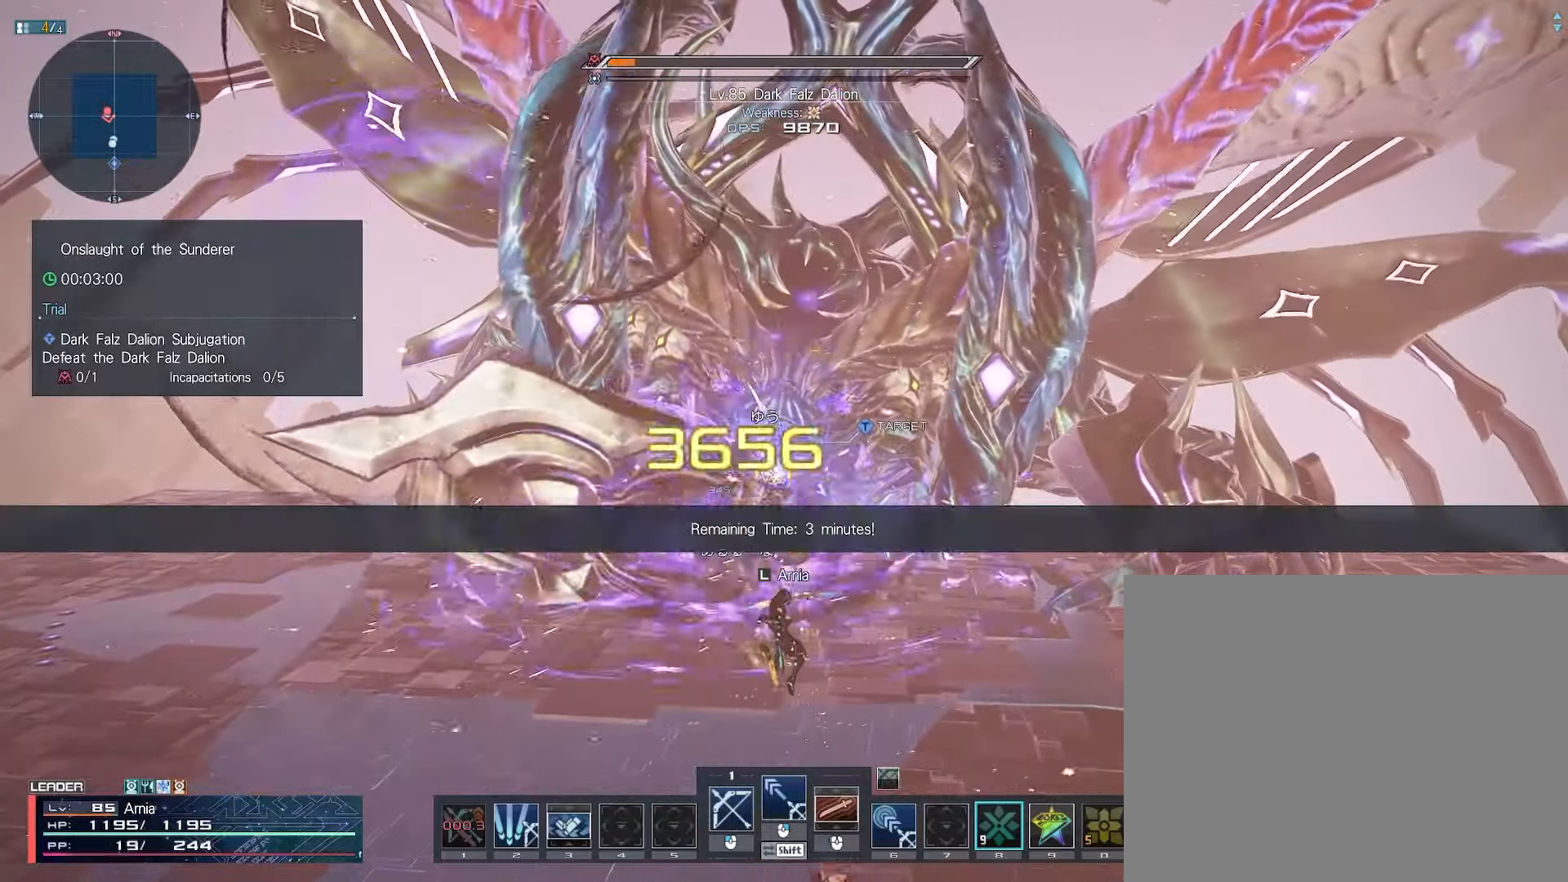
{"keys": [], "mouse": [], "events": [[83, "2", "down"], [150, "2", "up"], [217, "2", "down"], [283, "2", "up"], [300, "mouse_left", "down"], [367, "mouse_left", "up"], [433, "mouse_left", "down"], [500, "mouse_left", "up"]]}
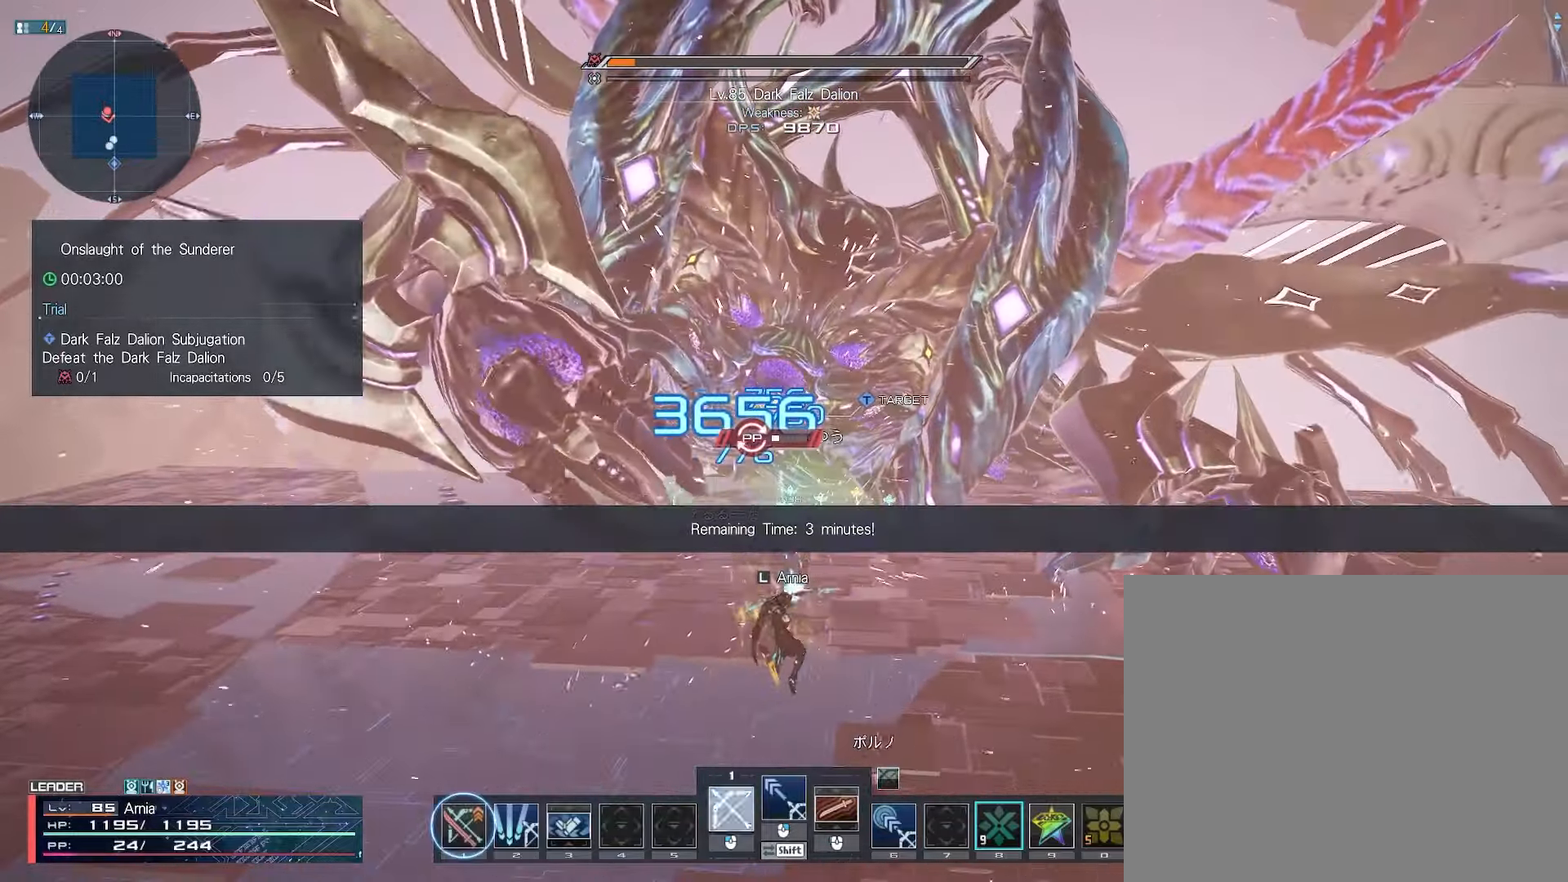
{"keys": ["s"], "mouse": ["right"], "events": [[283, "mouse_right", "down"], [283, "s", "down"]]}
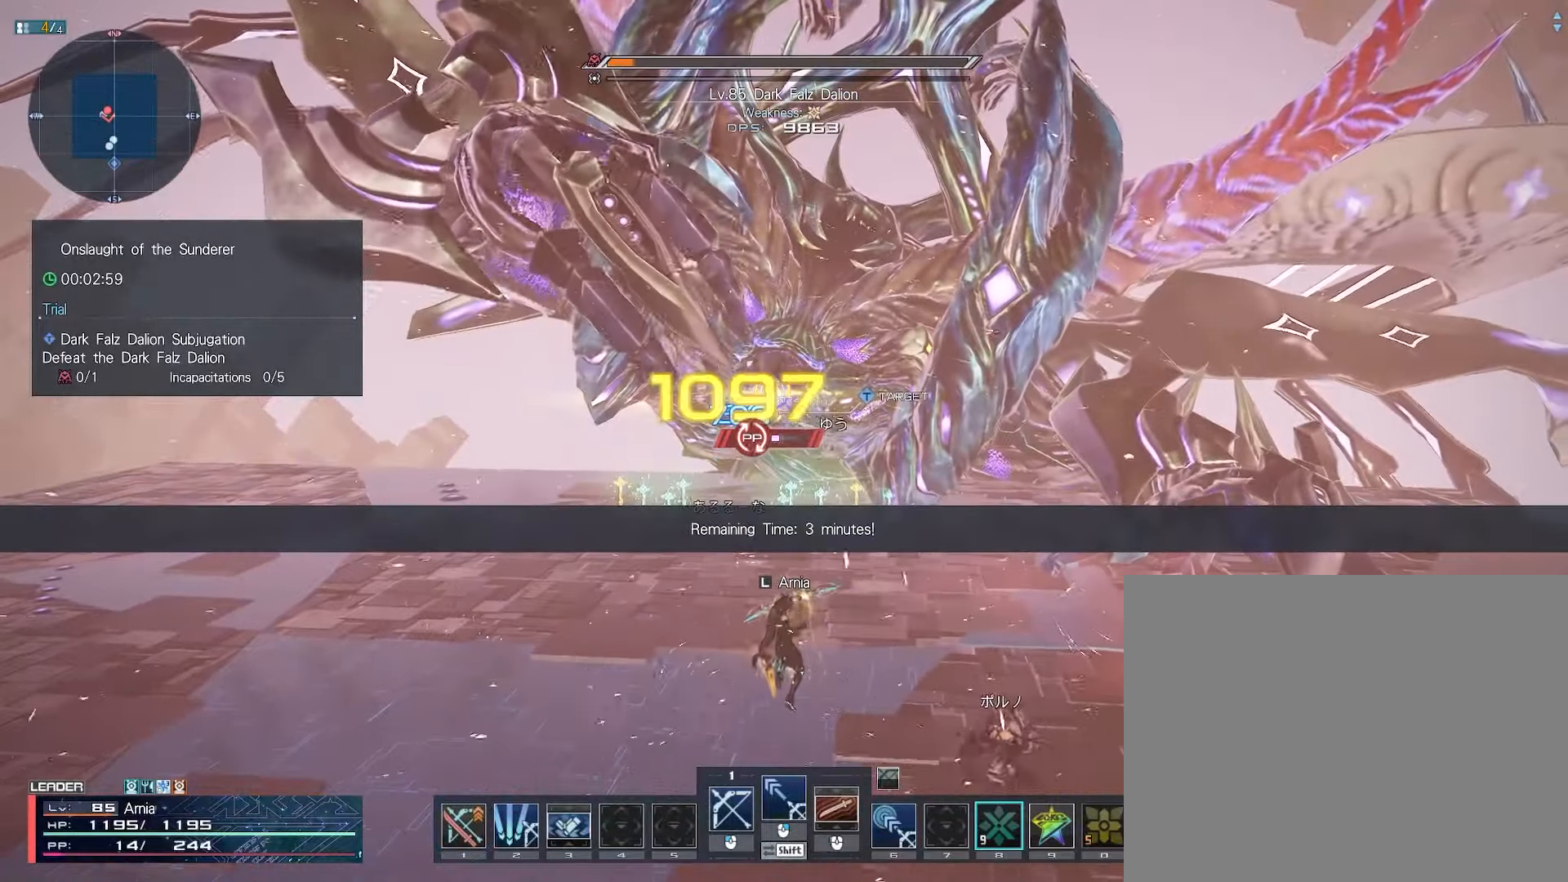
{"keys": [], "mouse": ["right"], "events": [[200, "s", "up"], [300, "w", "down"], [417, "w", "up"]]}
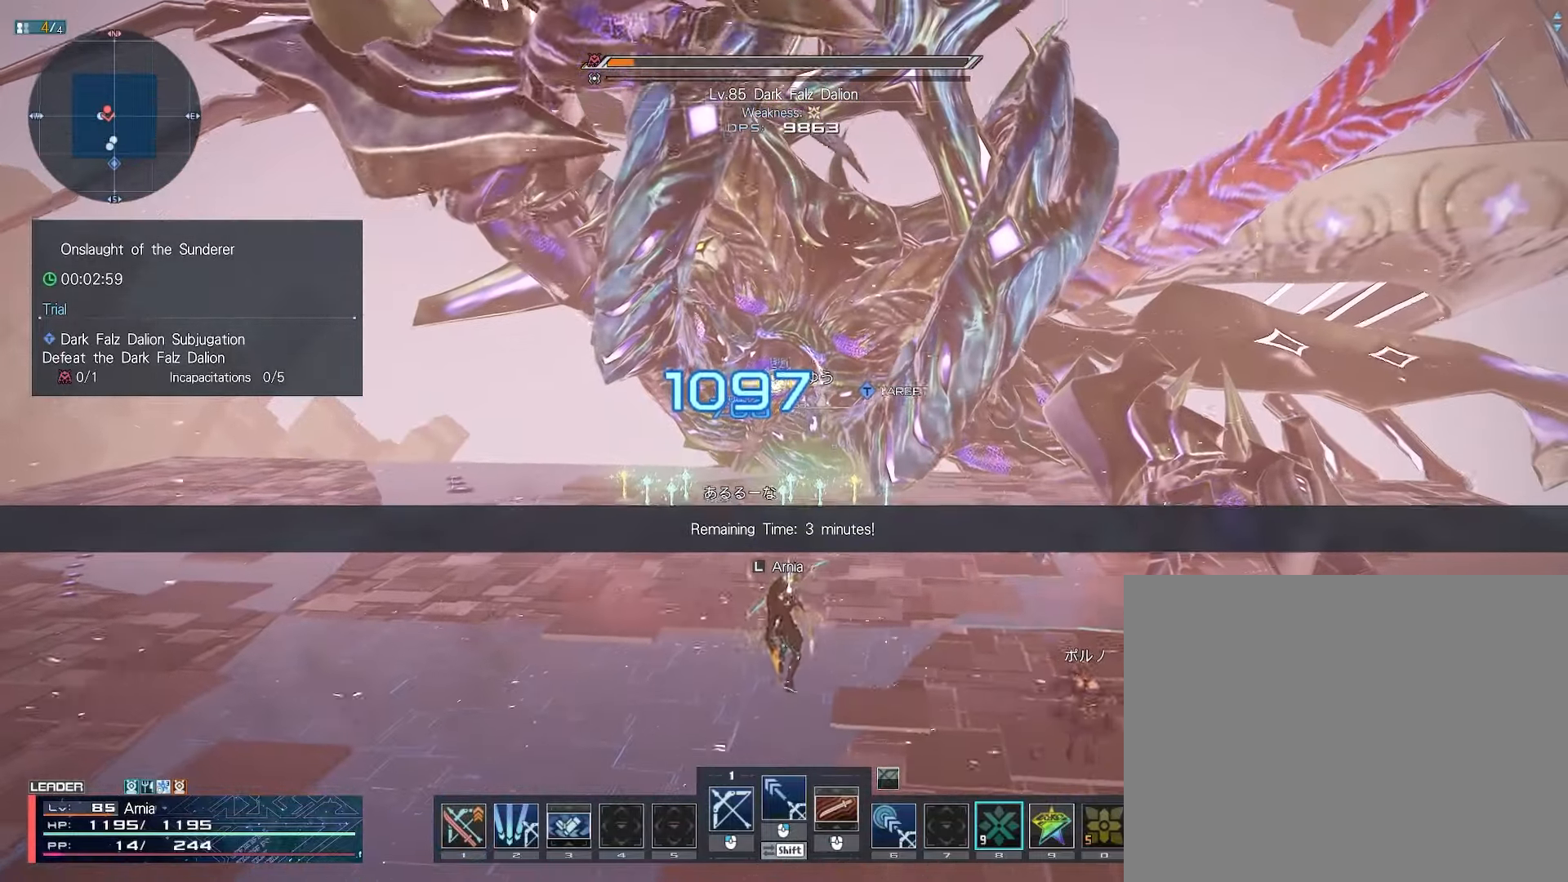
{"keys": ["s"], "mouse": ["right"], "events": [[17, "s", "down"]]}
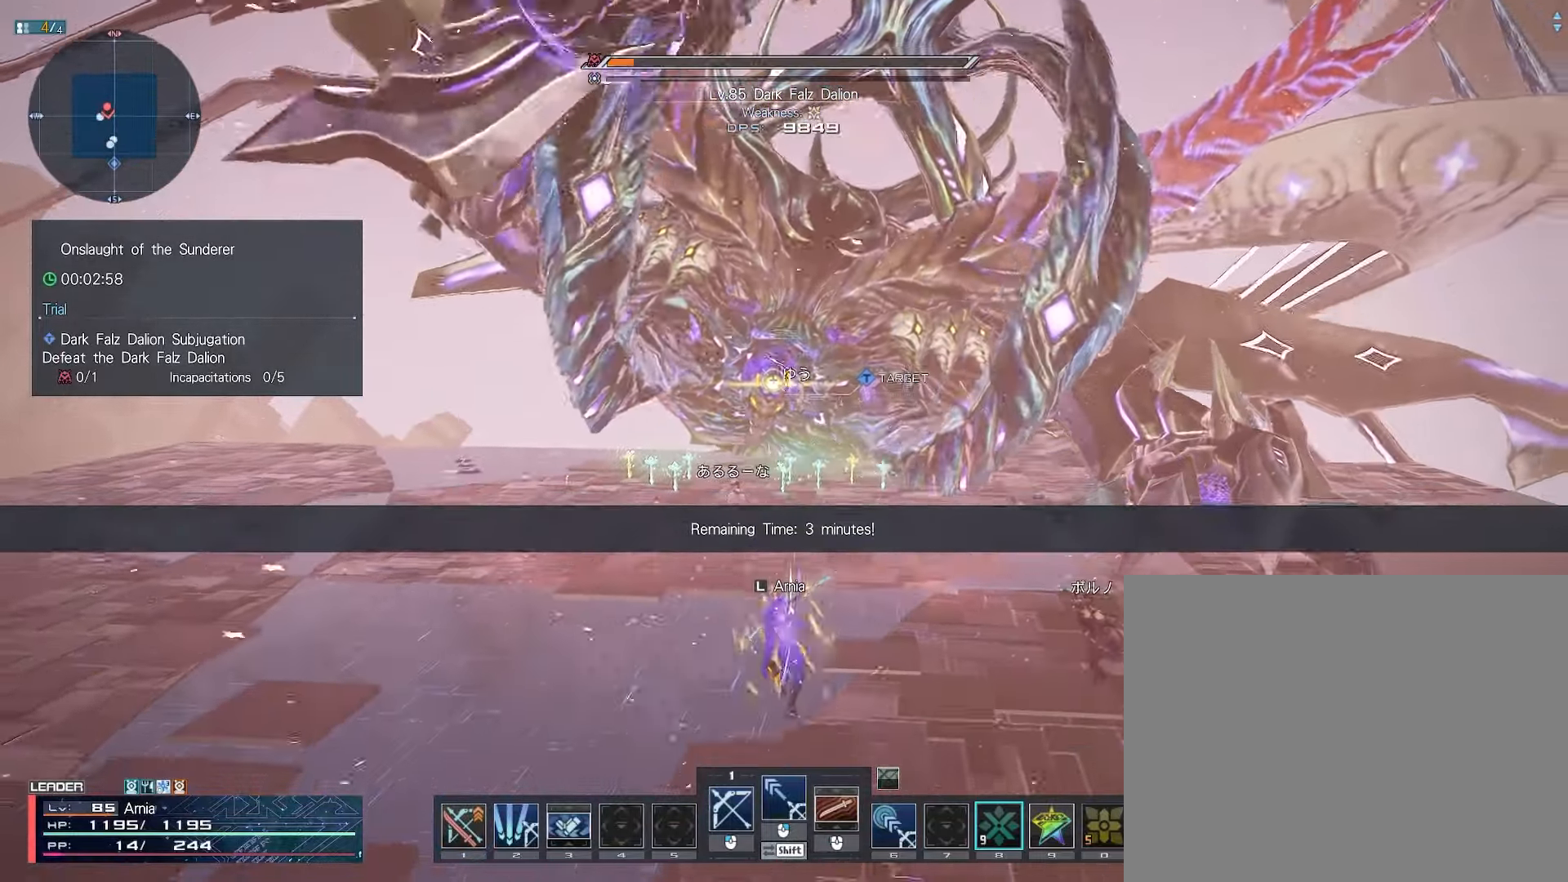
{"keys": [], "mouse": [], "events": [[183, "mouse_right", "up"], [500, "s", "up"]]}
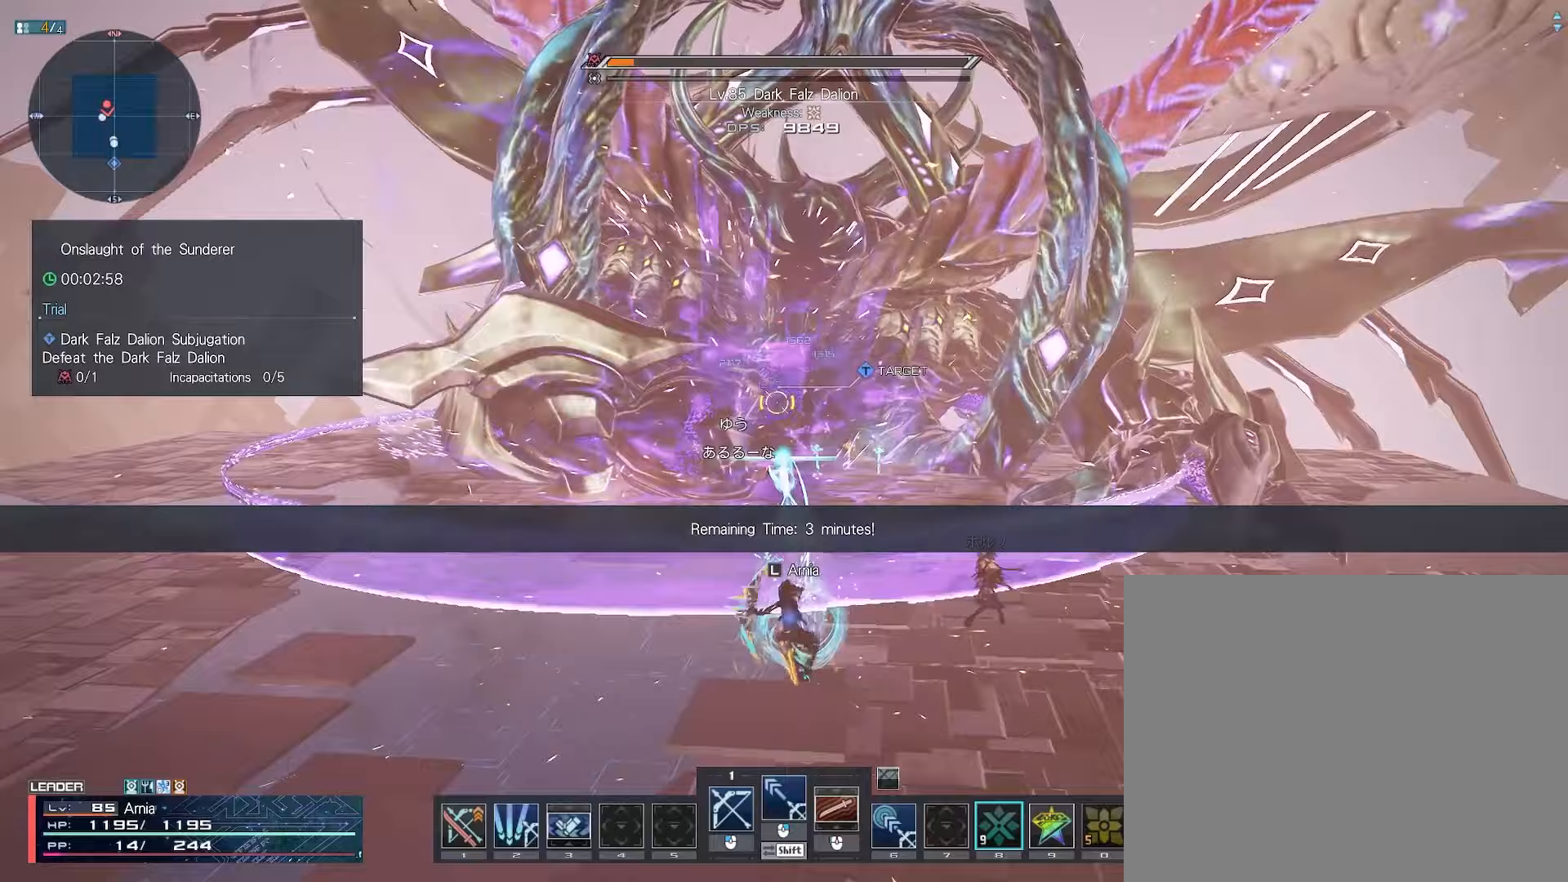
{"keys": [], "mouse": [], "events": [[150, "w", "down"], [233, "c", "down"], [500, "c", "up"], [500, "w", "up"]]}
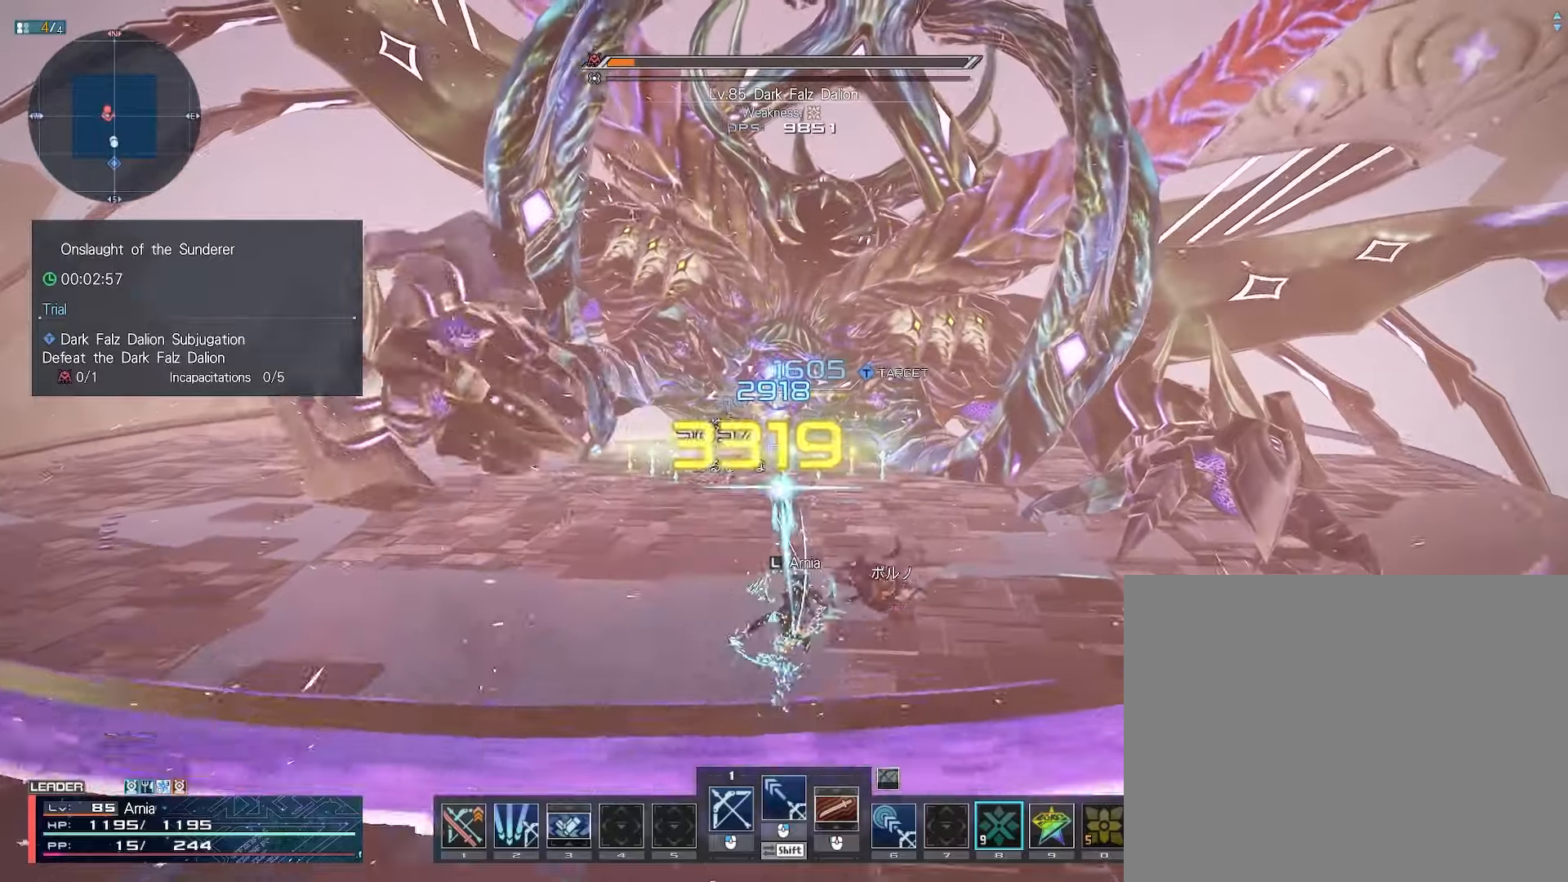
{"keys": [], "mouse": [], "events": [[183, "mouse_left", "down"], [233, "mouse_left", "up"]]}
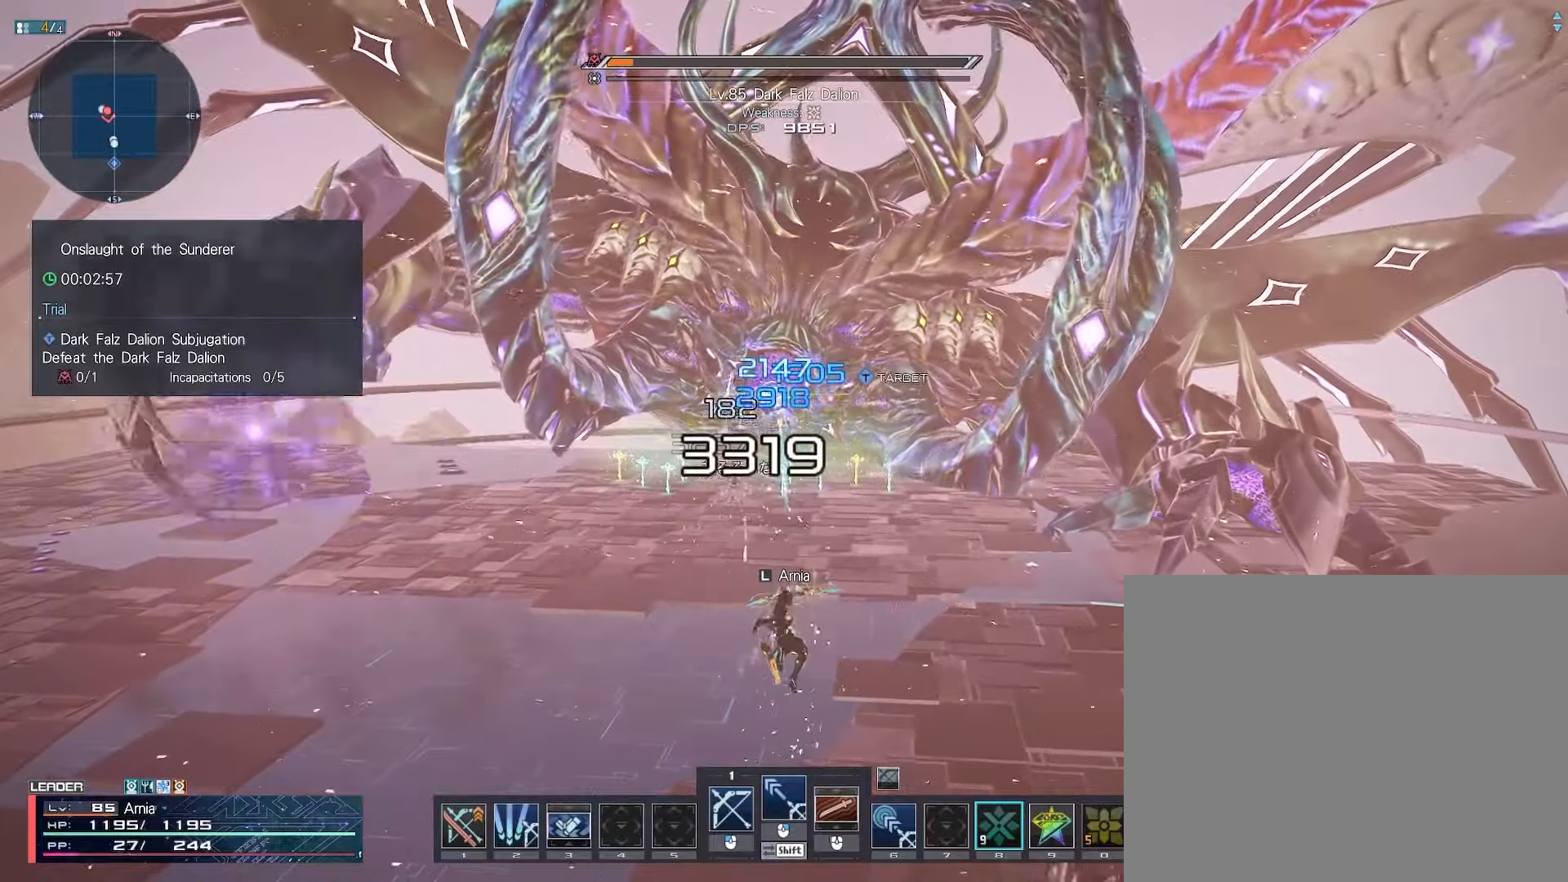
{"keys": ["1"], "mouse": [], "events": [[133, "1", "down"], [217, "1", "up"], [283, "1", "down"], [333, "1", "up"], [400, "1", "down"]]}